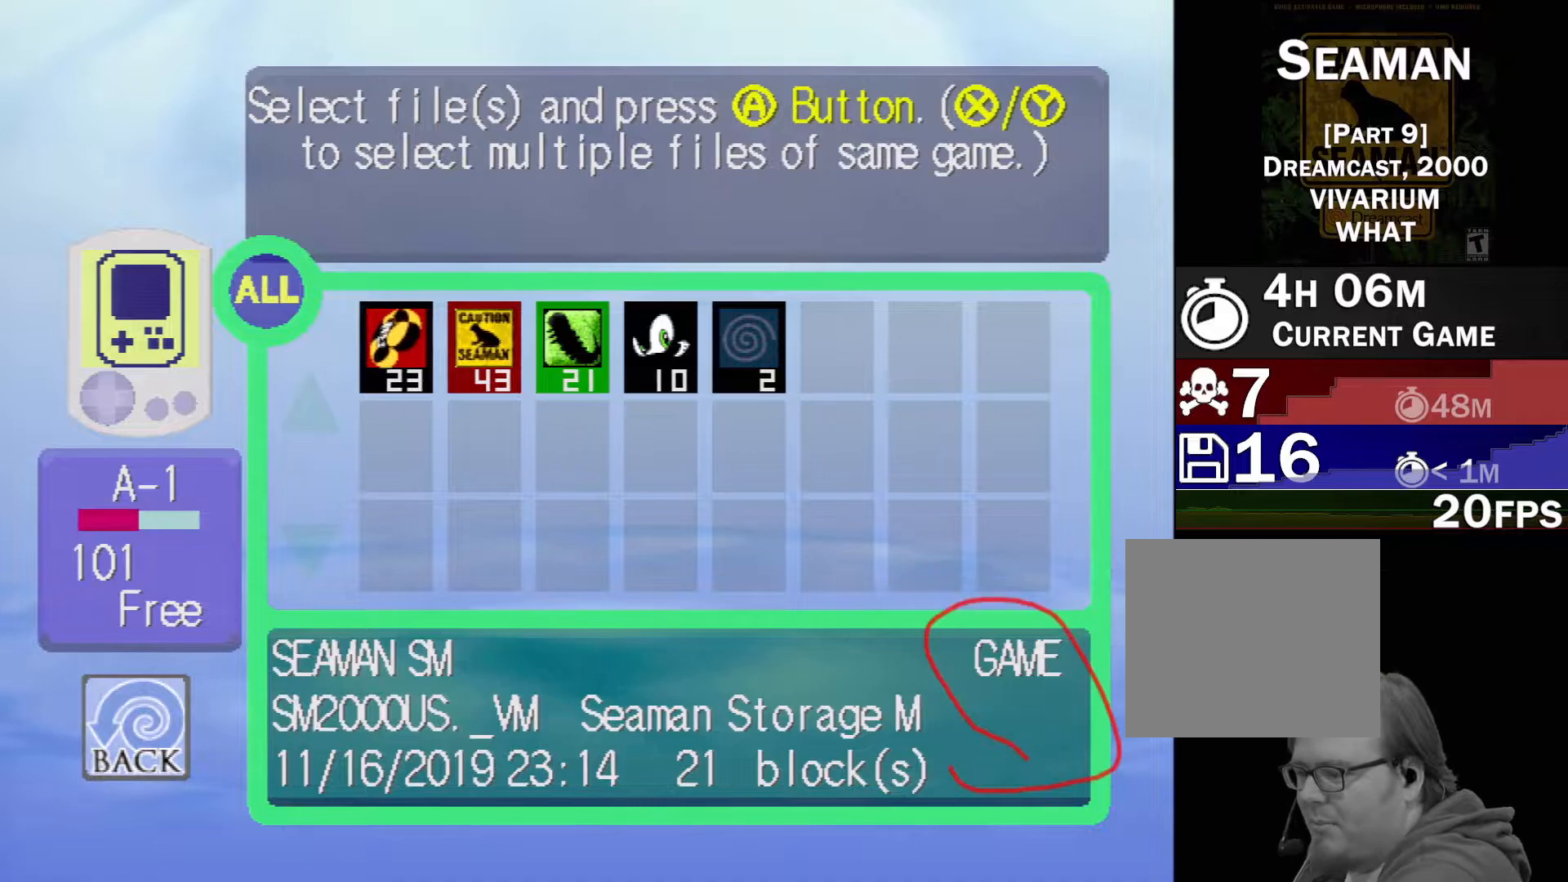
Gameplay with a controller (Xbox layout); each line is a JSON object with the inputs held at the frame after it. "events" lists button and stick changes between this image and that frame as [ms after this image, input, new state], when the widget could be followed in between. Not read: L2 L3 R2 R3 SELECT Z right_stick.
{"buttons": [], "left_stick": "center", "events": []}
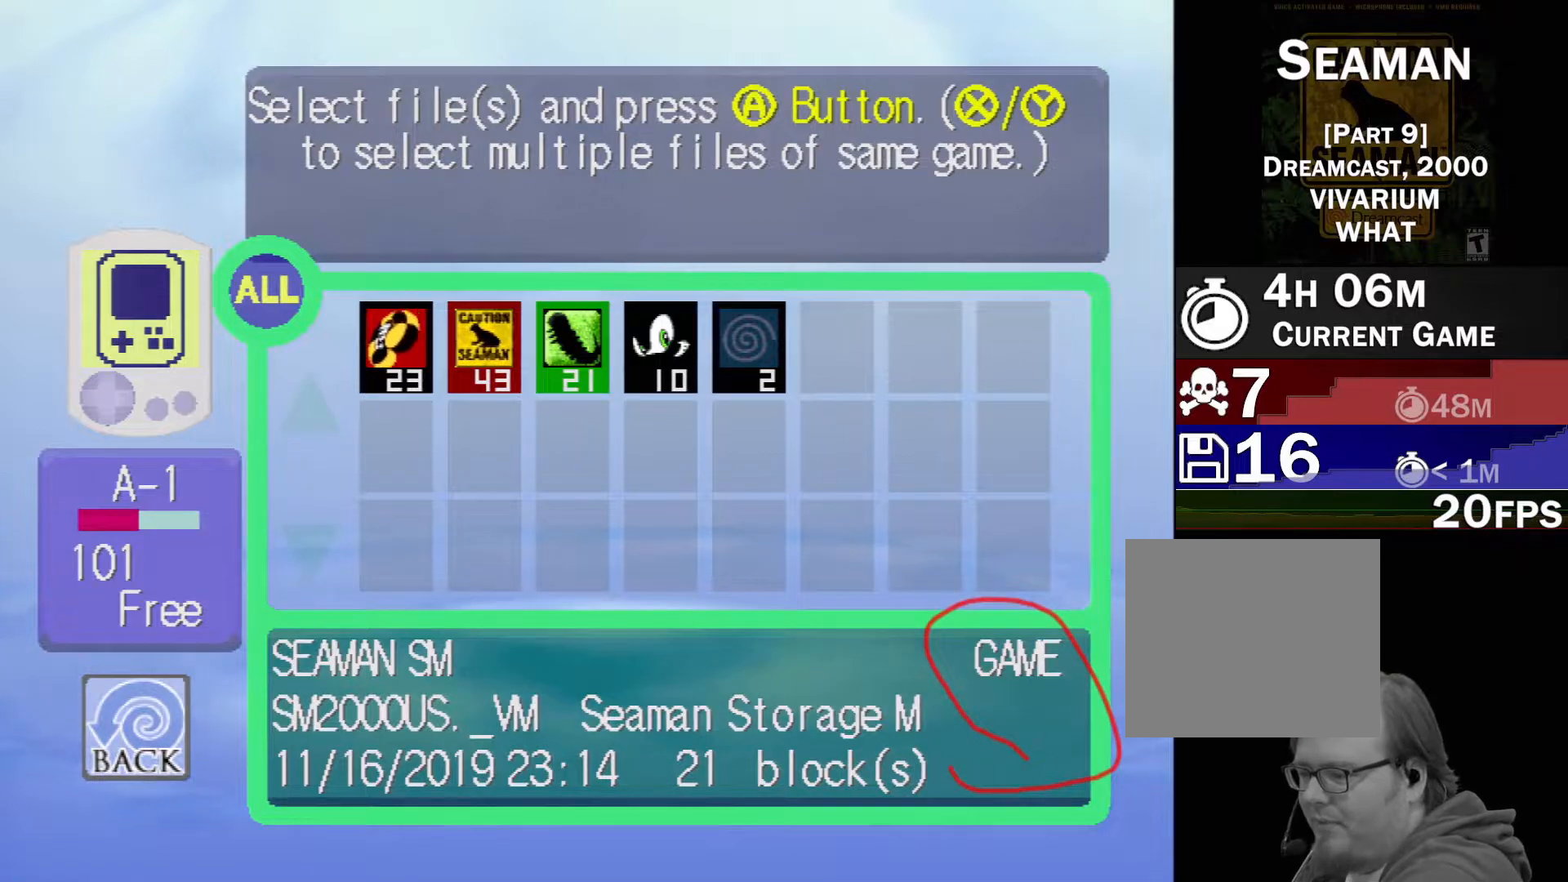
{"buttons": [], "left_stick": "center", "events": []}
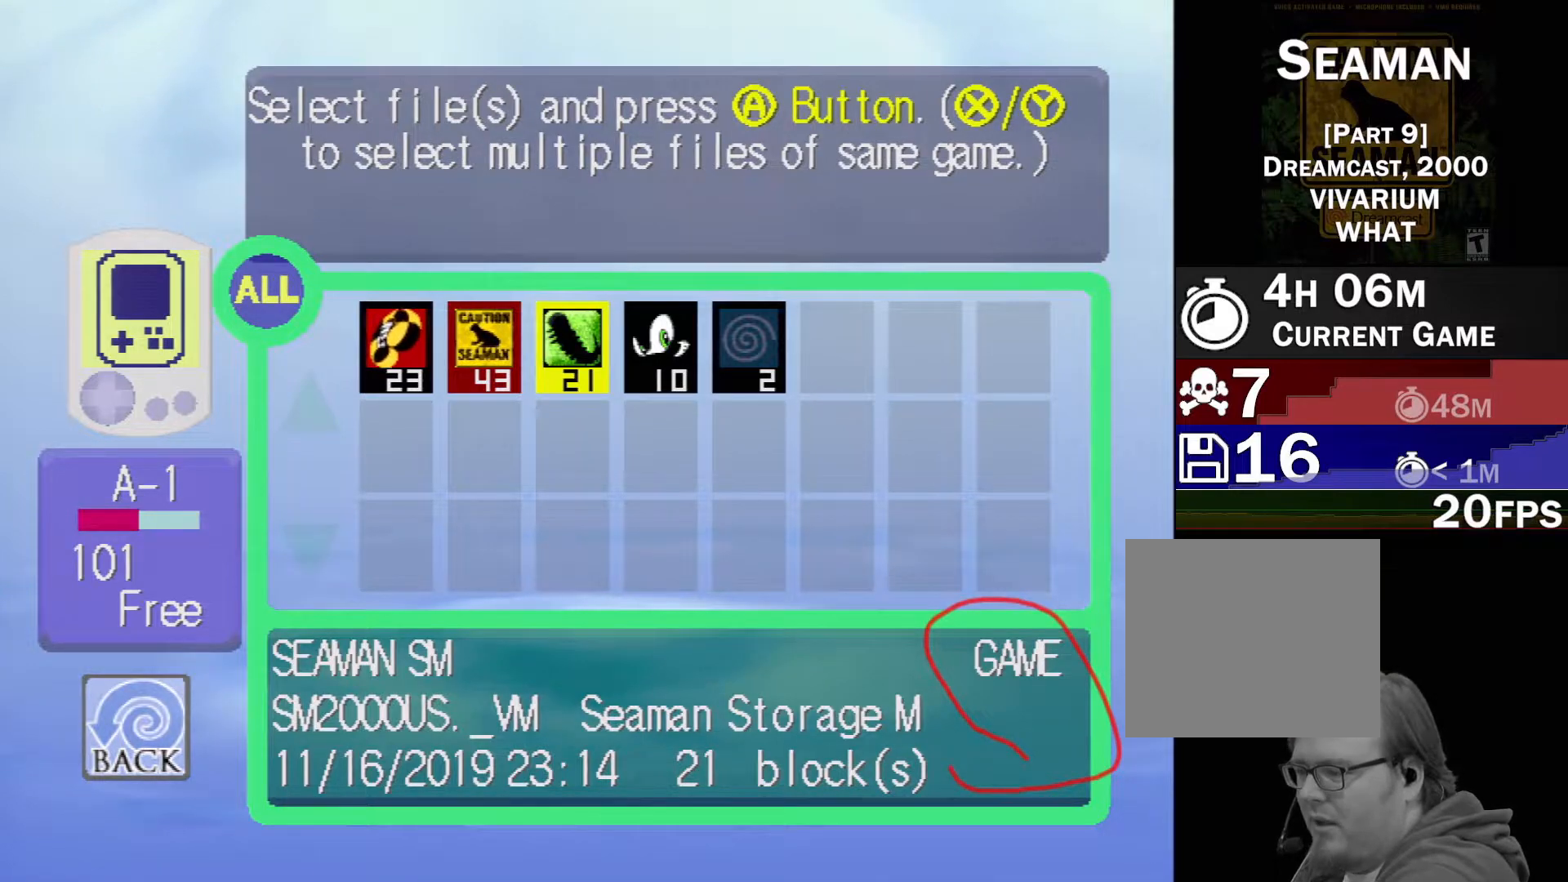
{"buttons": [], "left_stick": "center", "events": []}
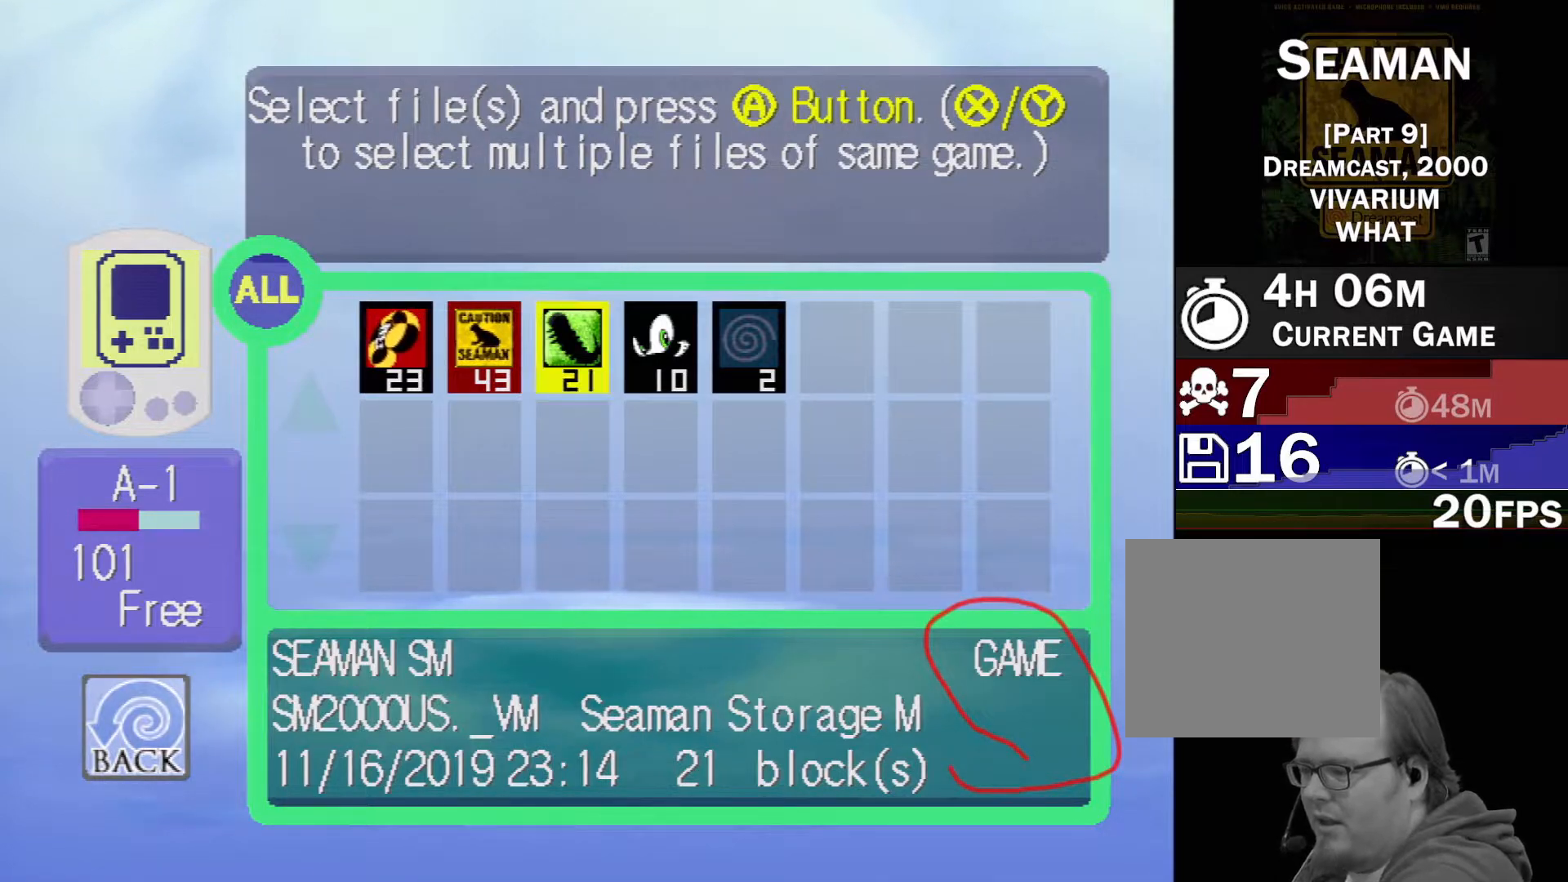
{"buttons": [], "left_stick": "center", "events": [[167, "DPAD_LEFT", "down"], [267, "DPAD_LEFT", "up"]]}
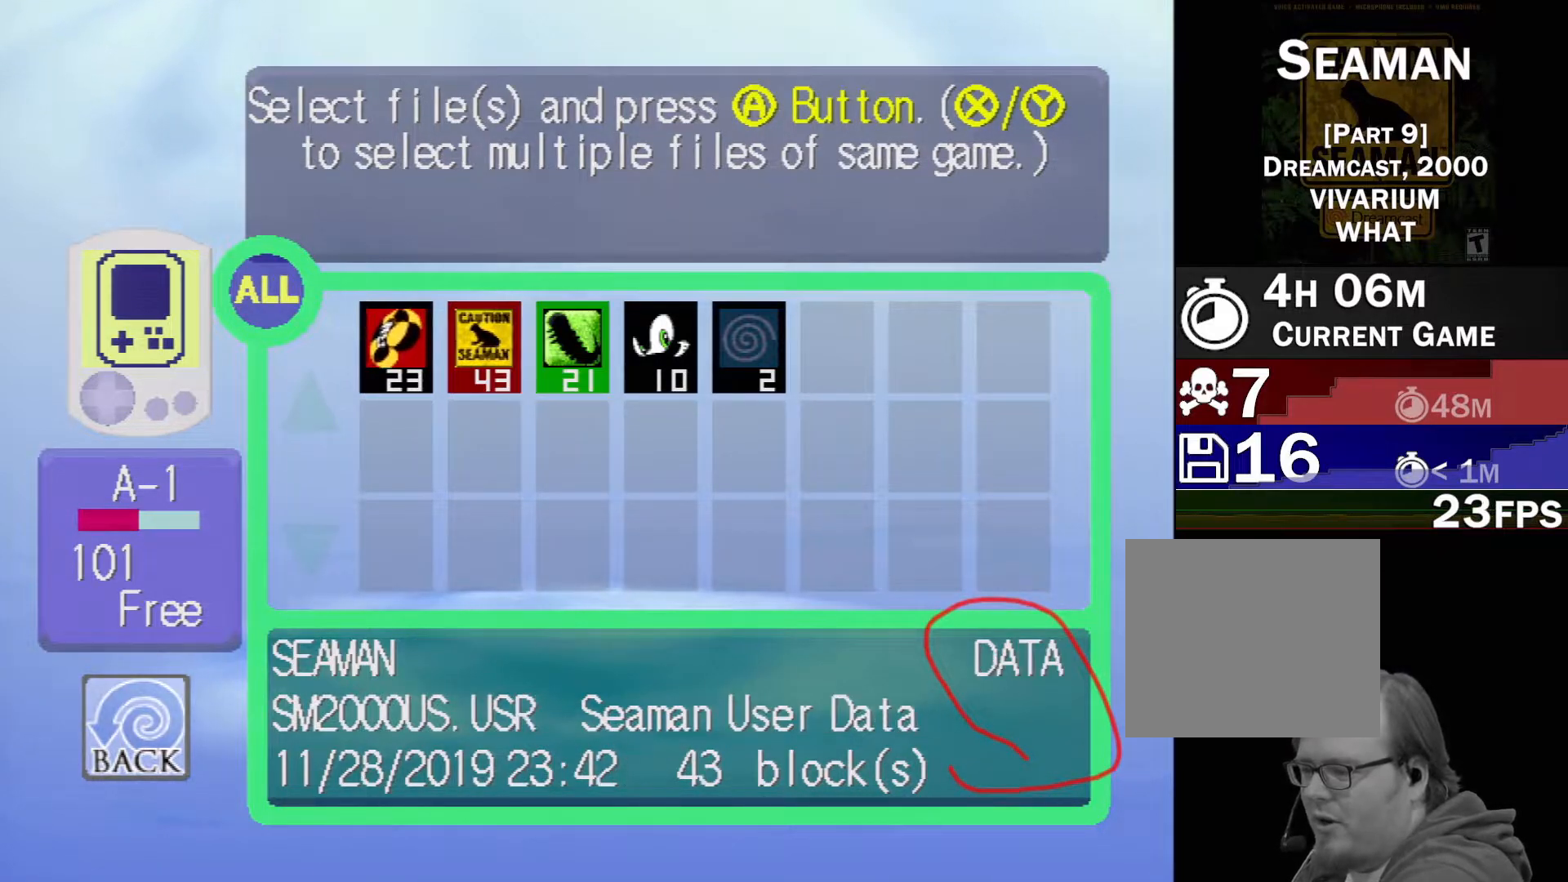
{"buttons": [], "left_stick": "center", "events": []}
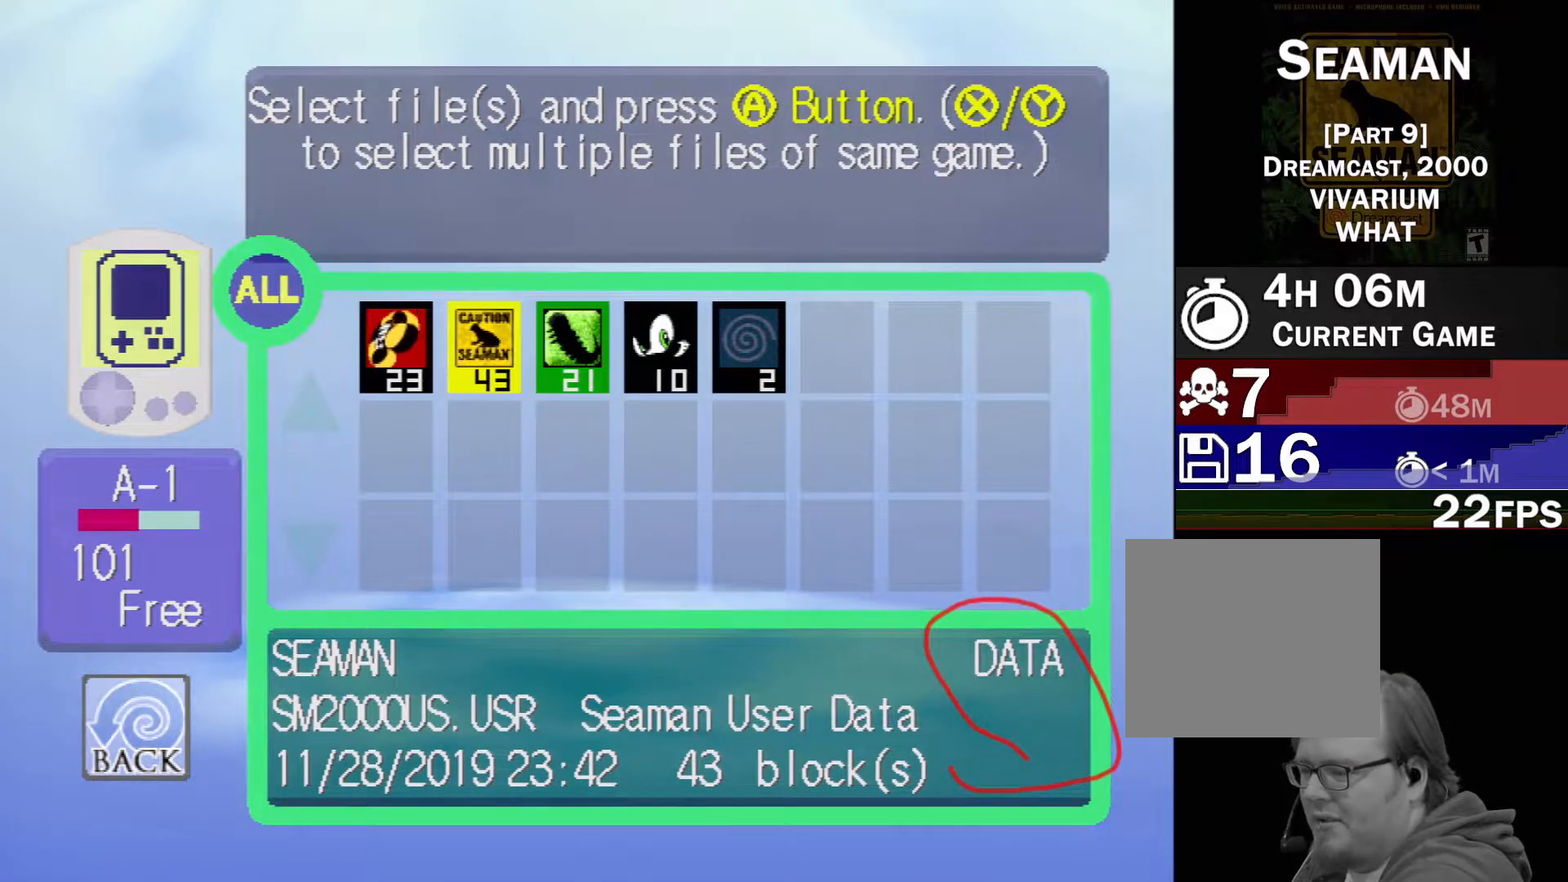
{"buttons": [], "left_stick": "center", "events": []}
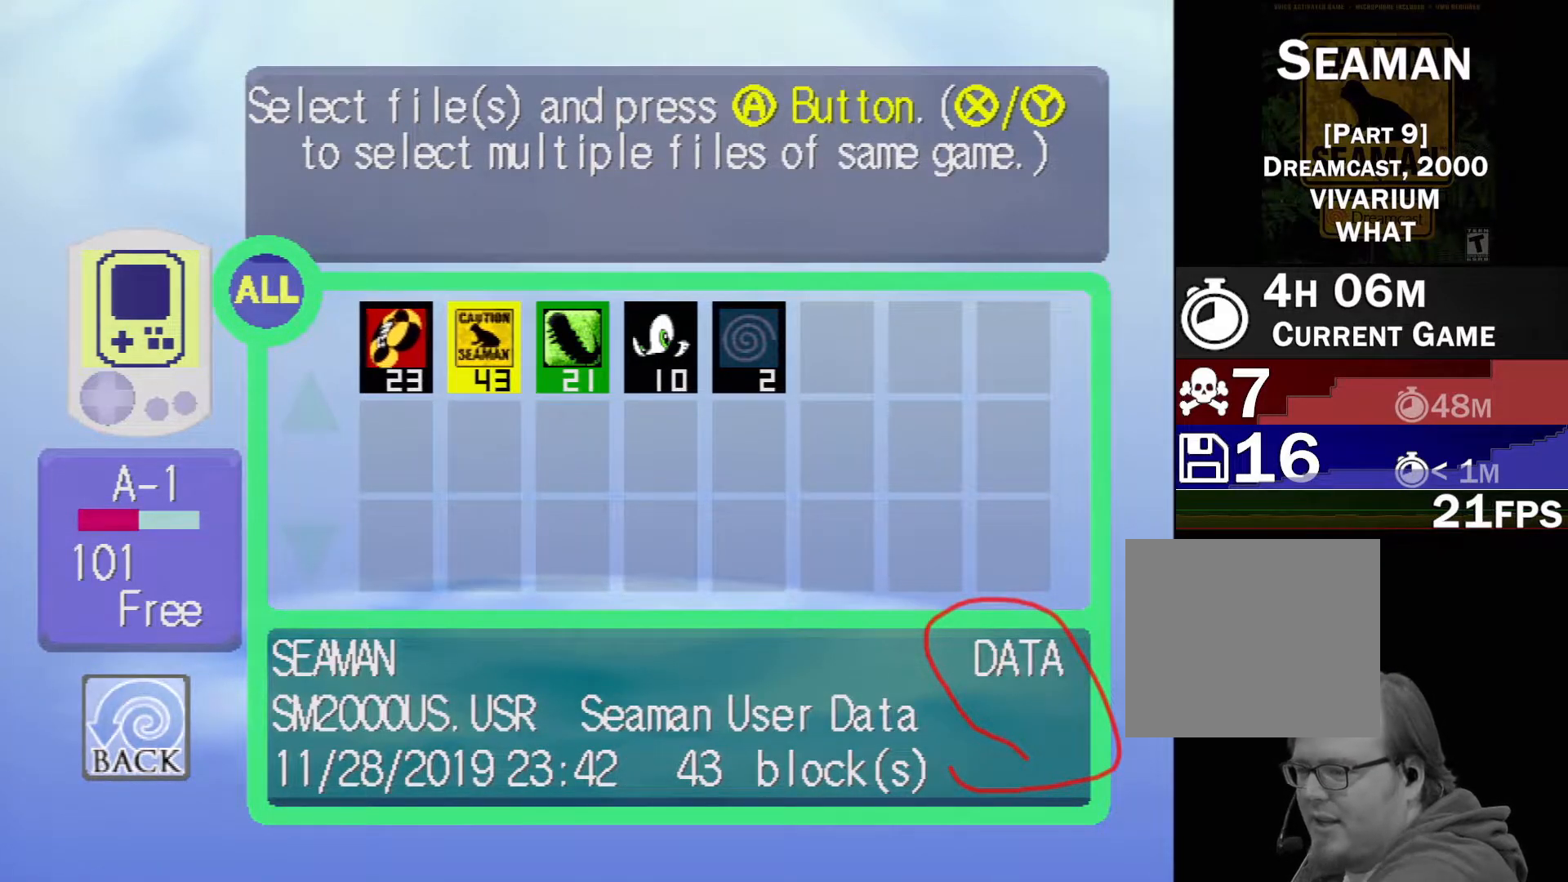
{"buttons": [], "left_stick": "center", "events": [[200, "DPAD_RIGHT", "down"], [283, "DPAD_RIGHT", "up"]]}
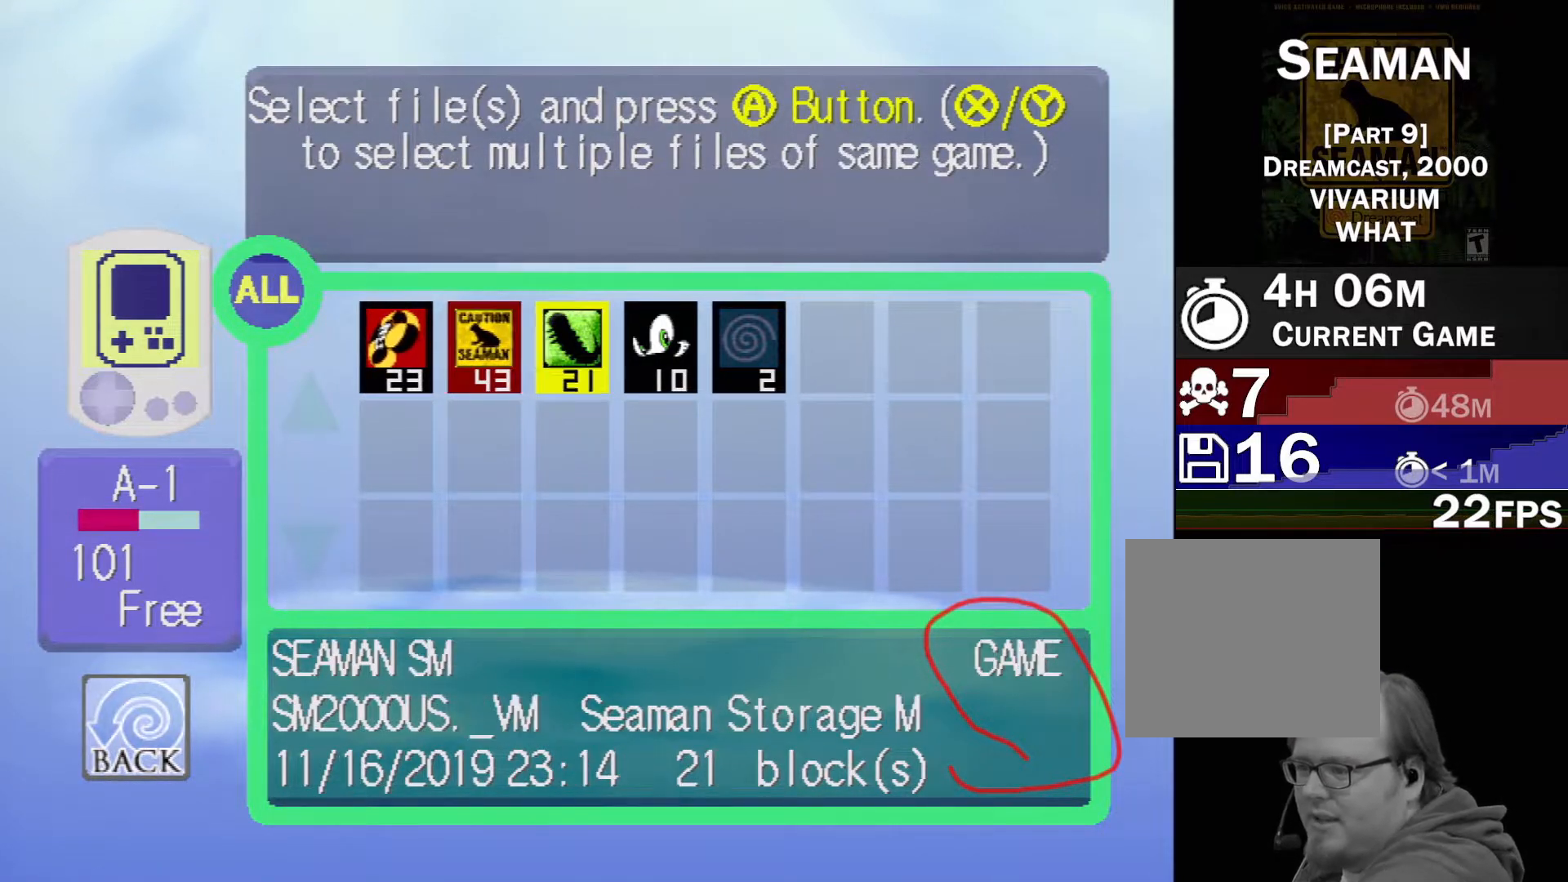
{"buttons": [], "left_stick": "center", "events": []}
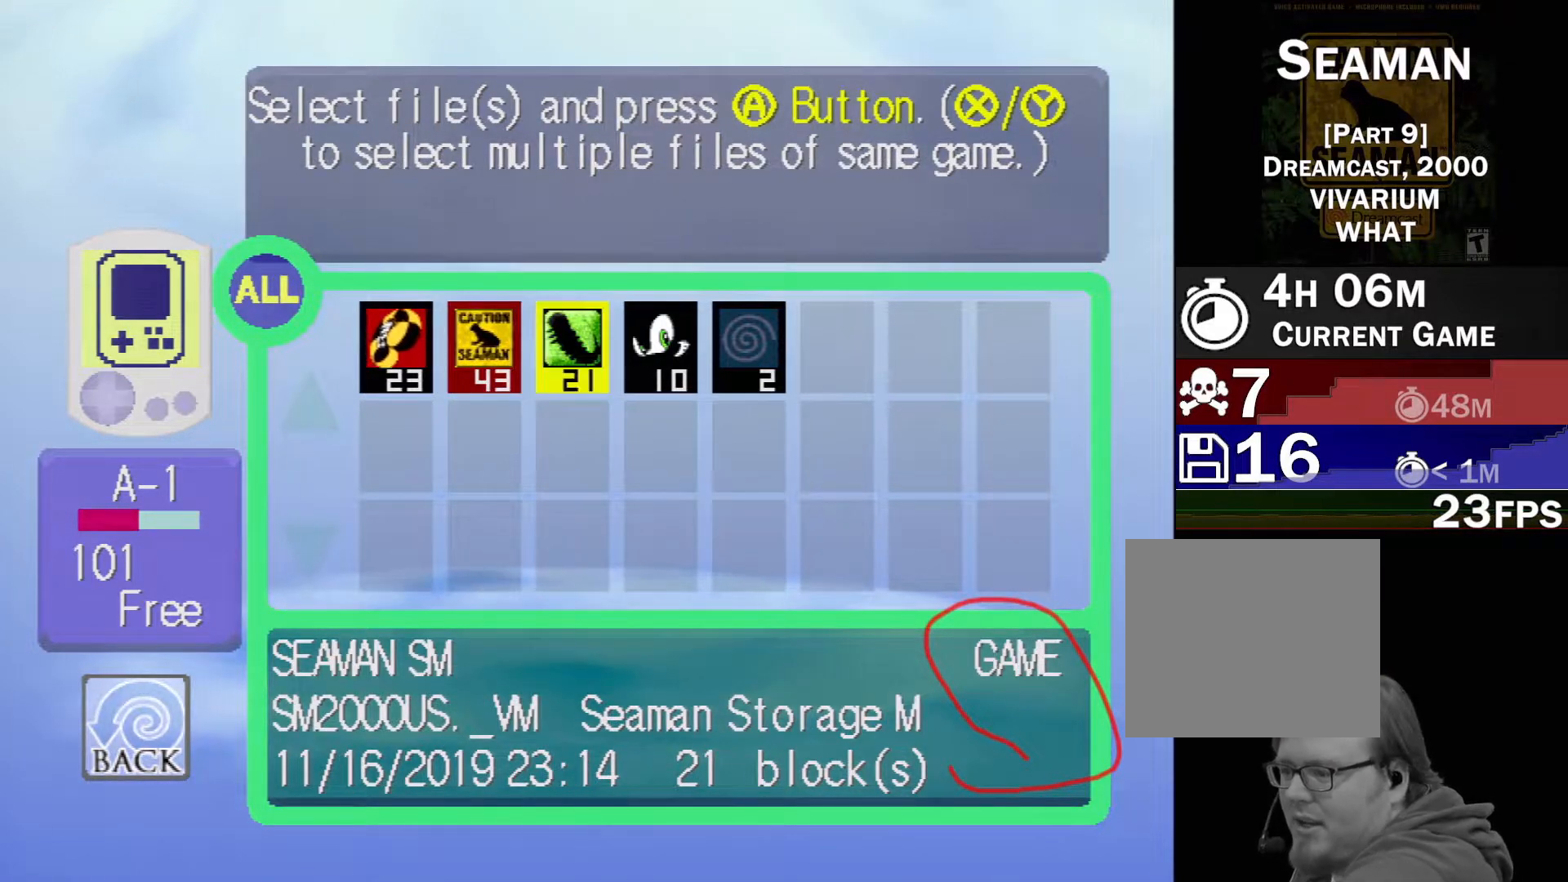
{"buttons": [], "left_stick": "center", "events": []}
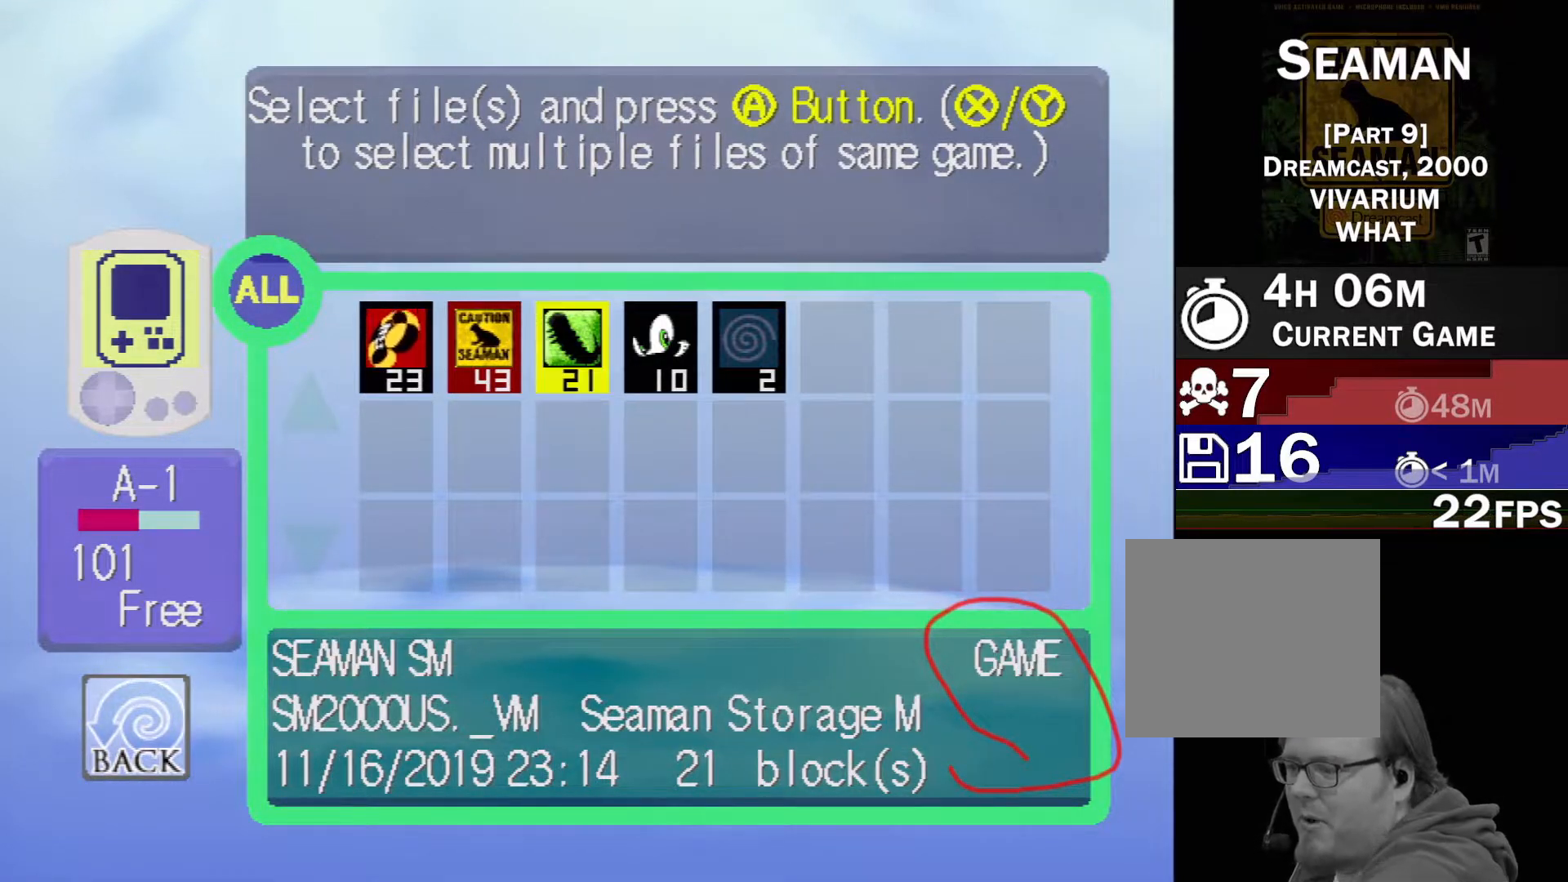
{"buttons": [], "left_stick": "center", "events": []}
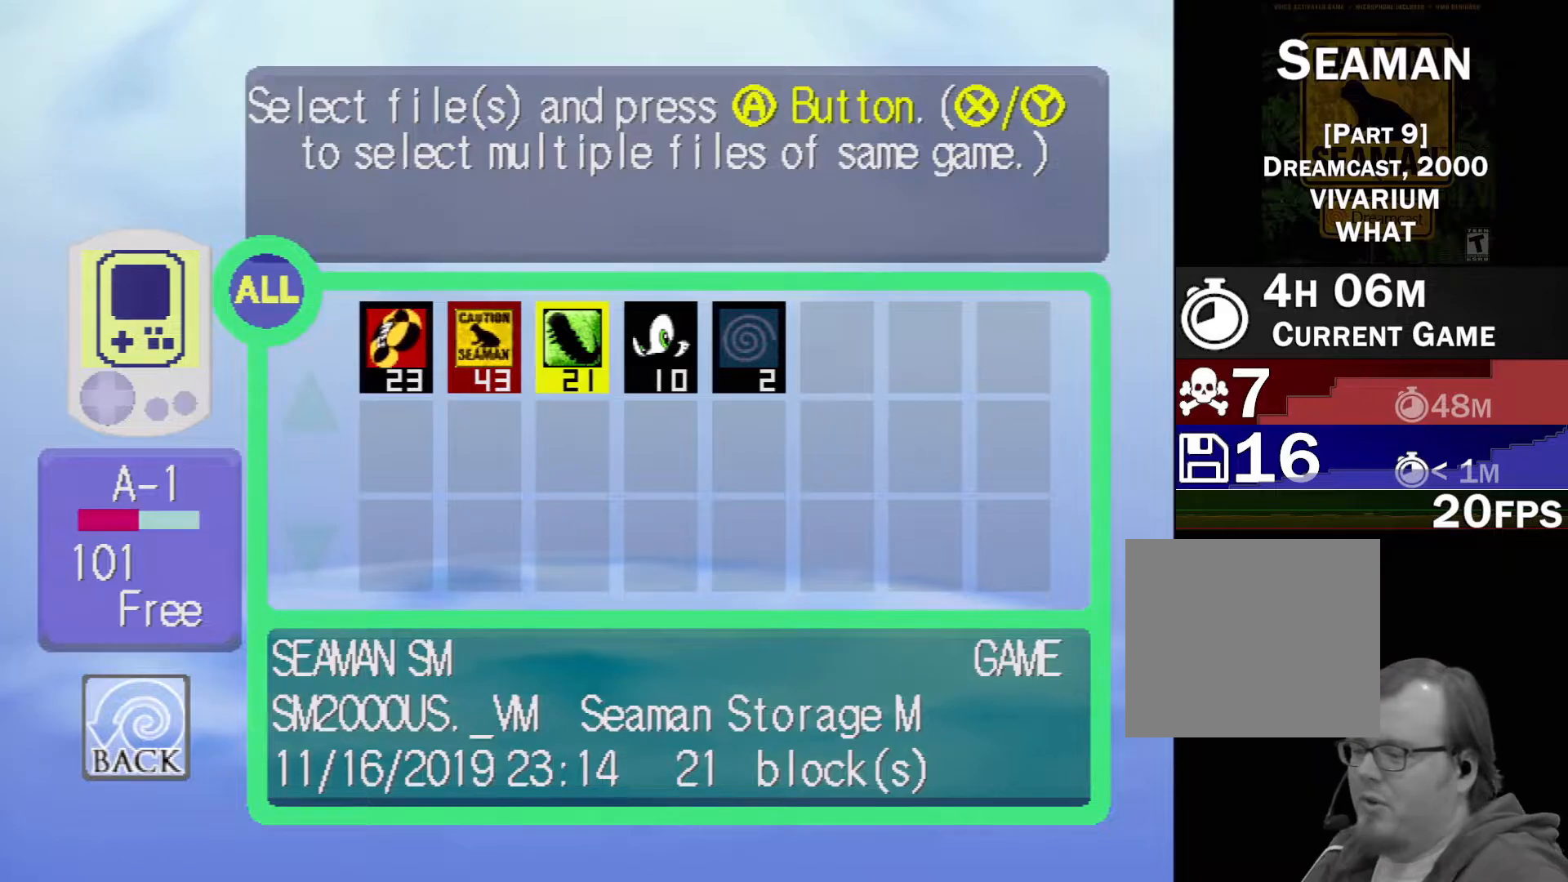
{"buttons": [], "left_stick": "center", "events": []}
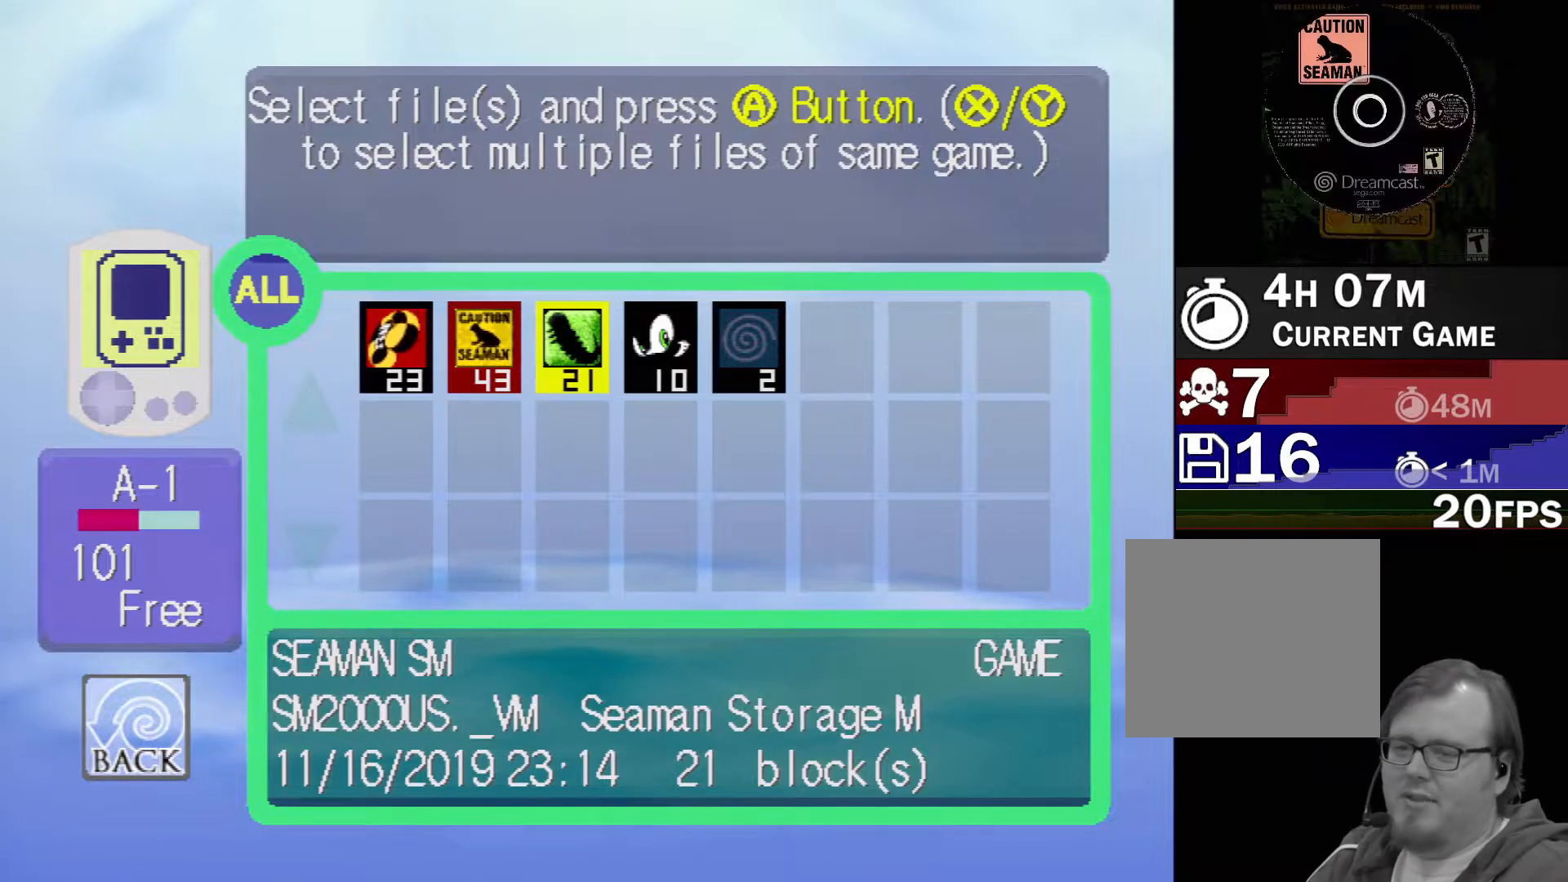
{"buttons": [], "left_stick": "center", "events": []}
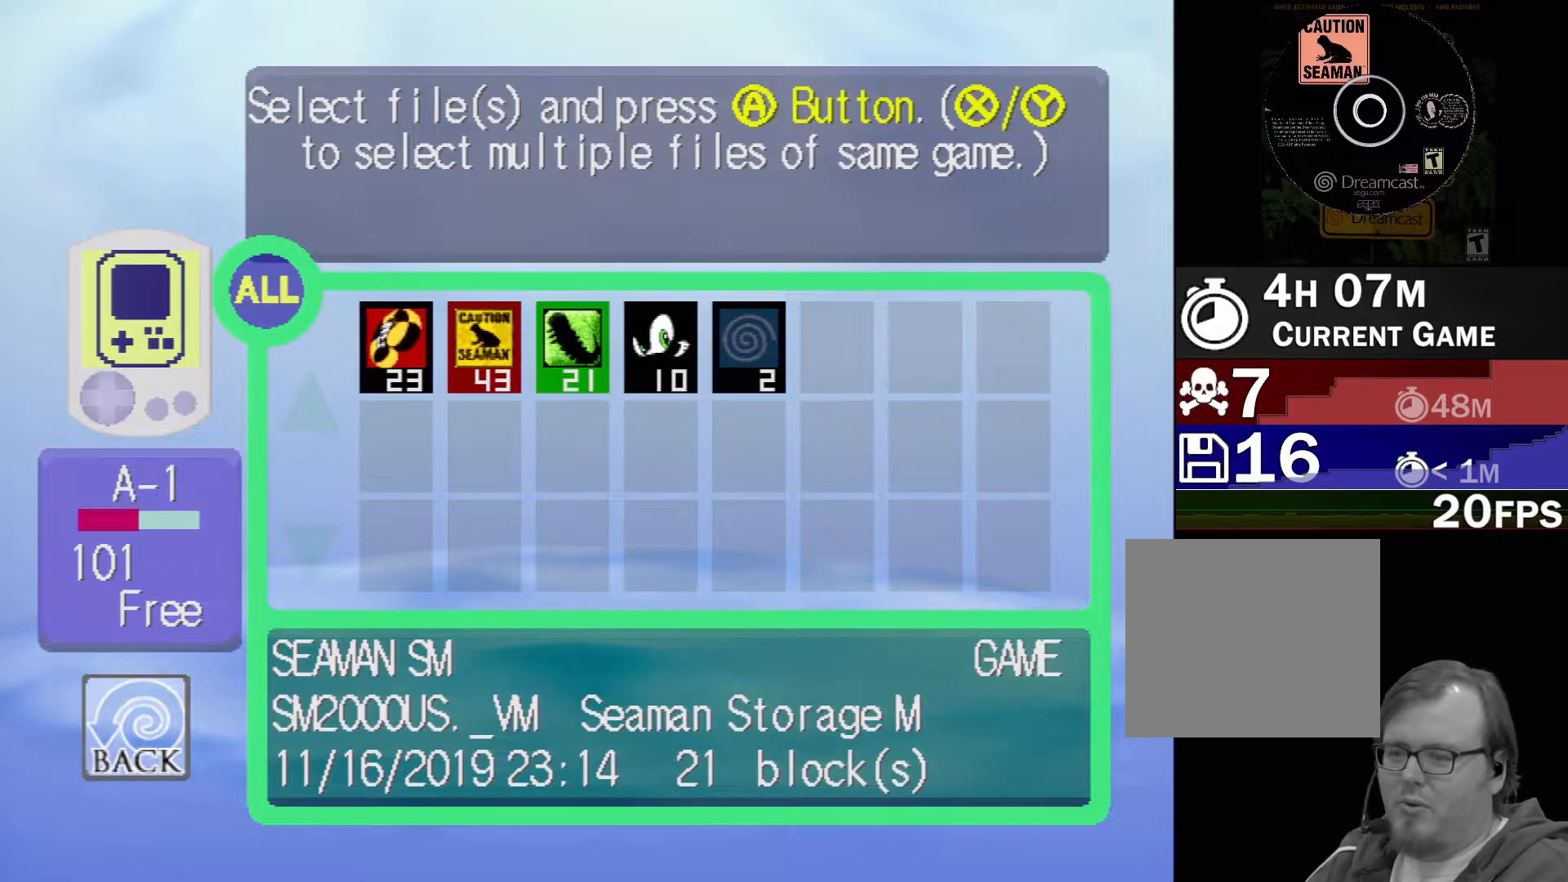
{"buttons": [], "left_stick": "center", "events": []}
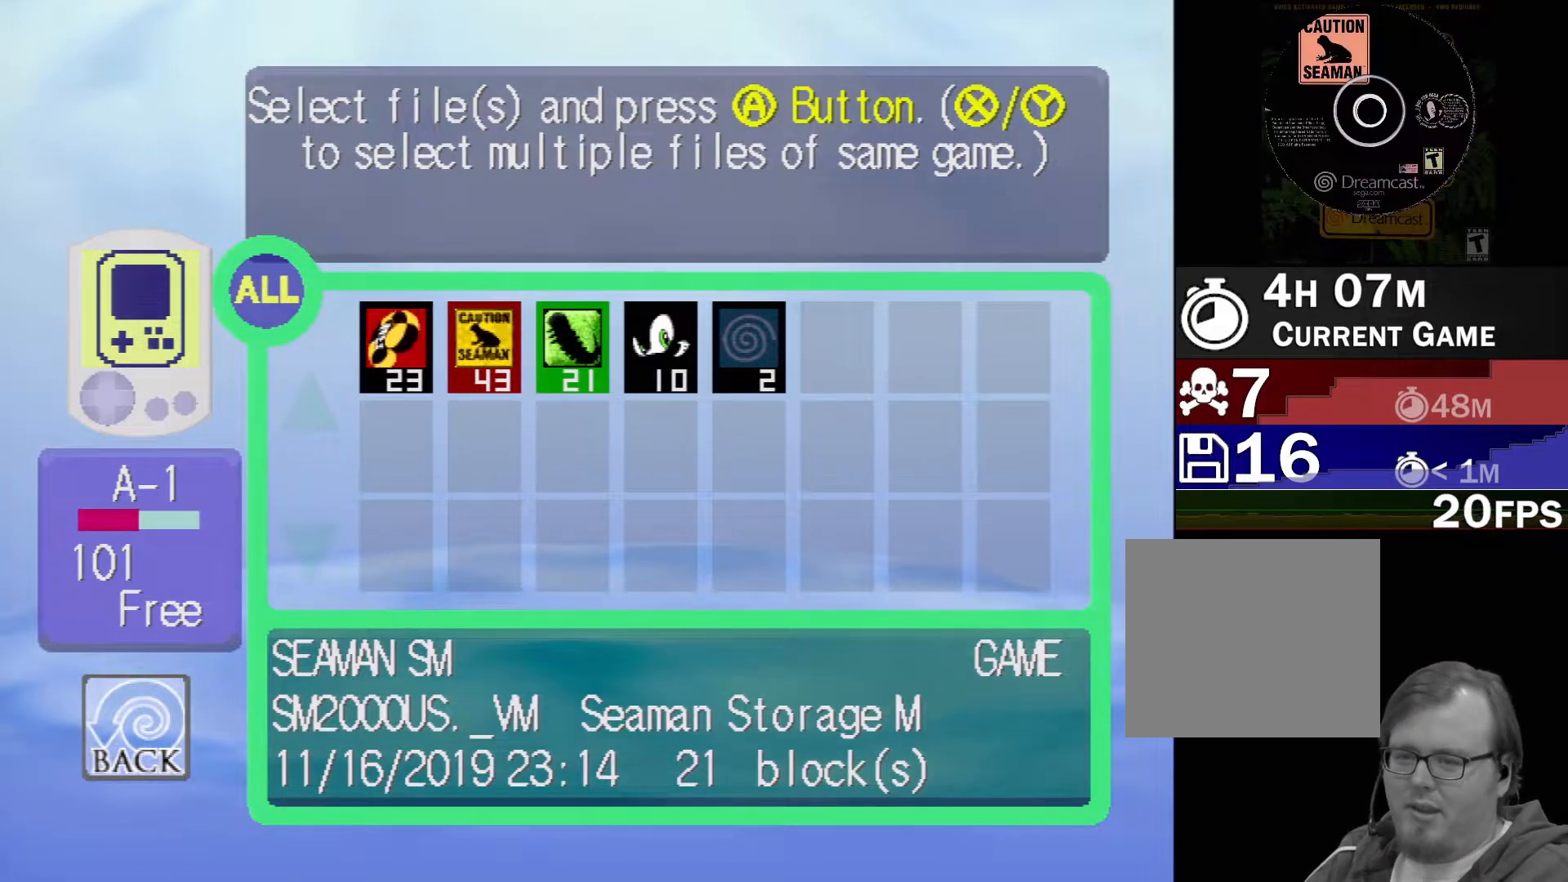
{"buttons": [], "left_stick": "center", "events": [[33, "A", "down"], [133, "A", "up"]]}
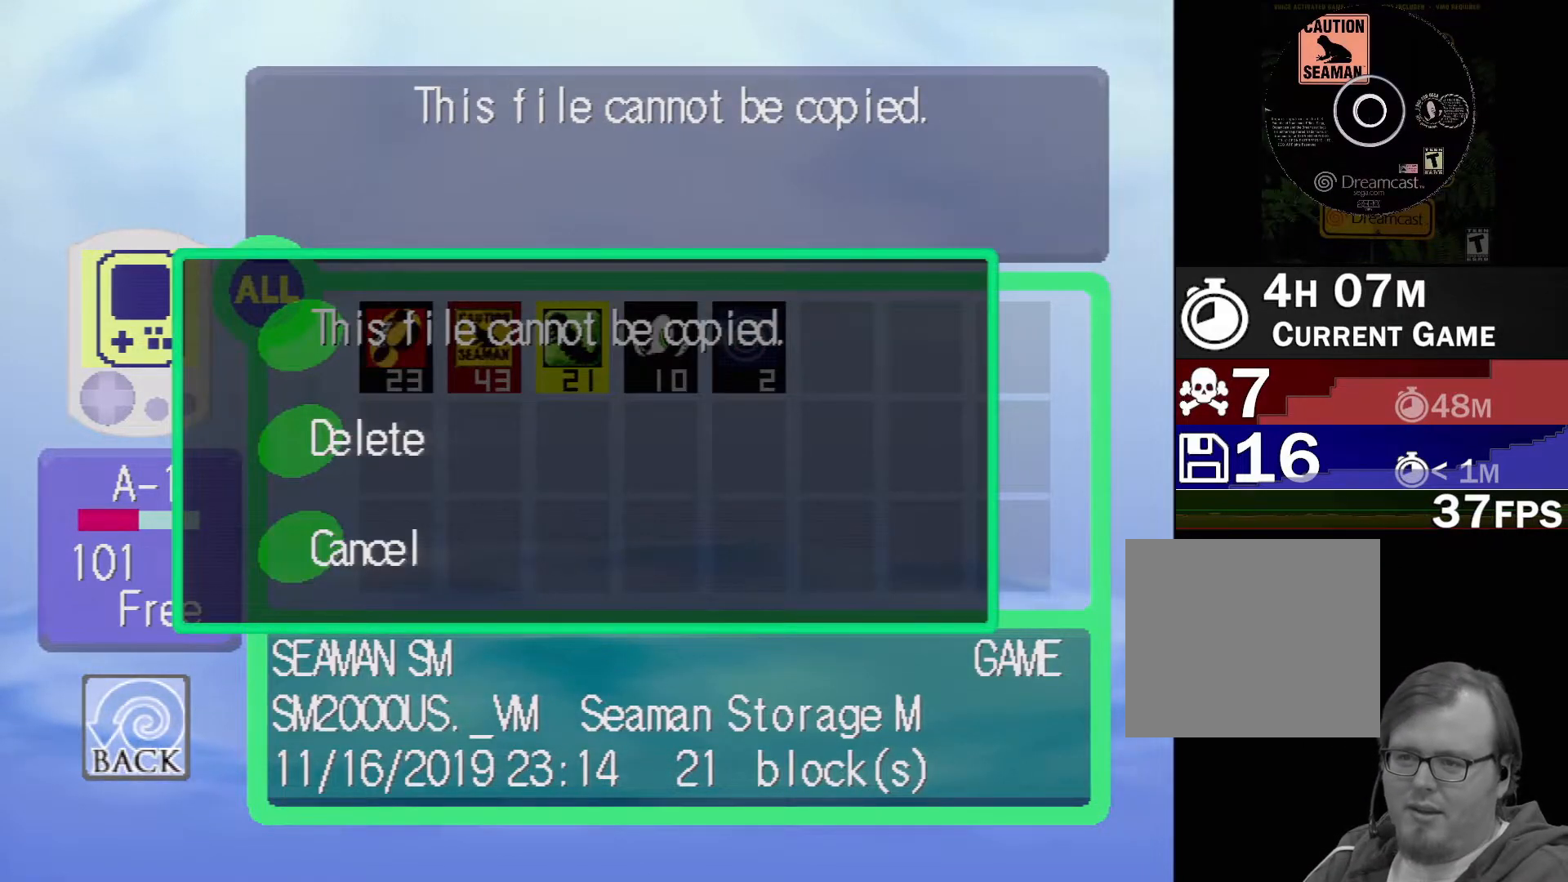
{"buttons": ["DPAD_UP"], "left_stick": "center", "events": [[500, "DPAD_UP", "down"]]}
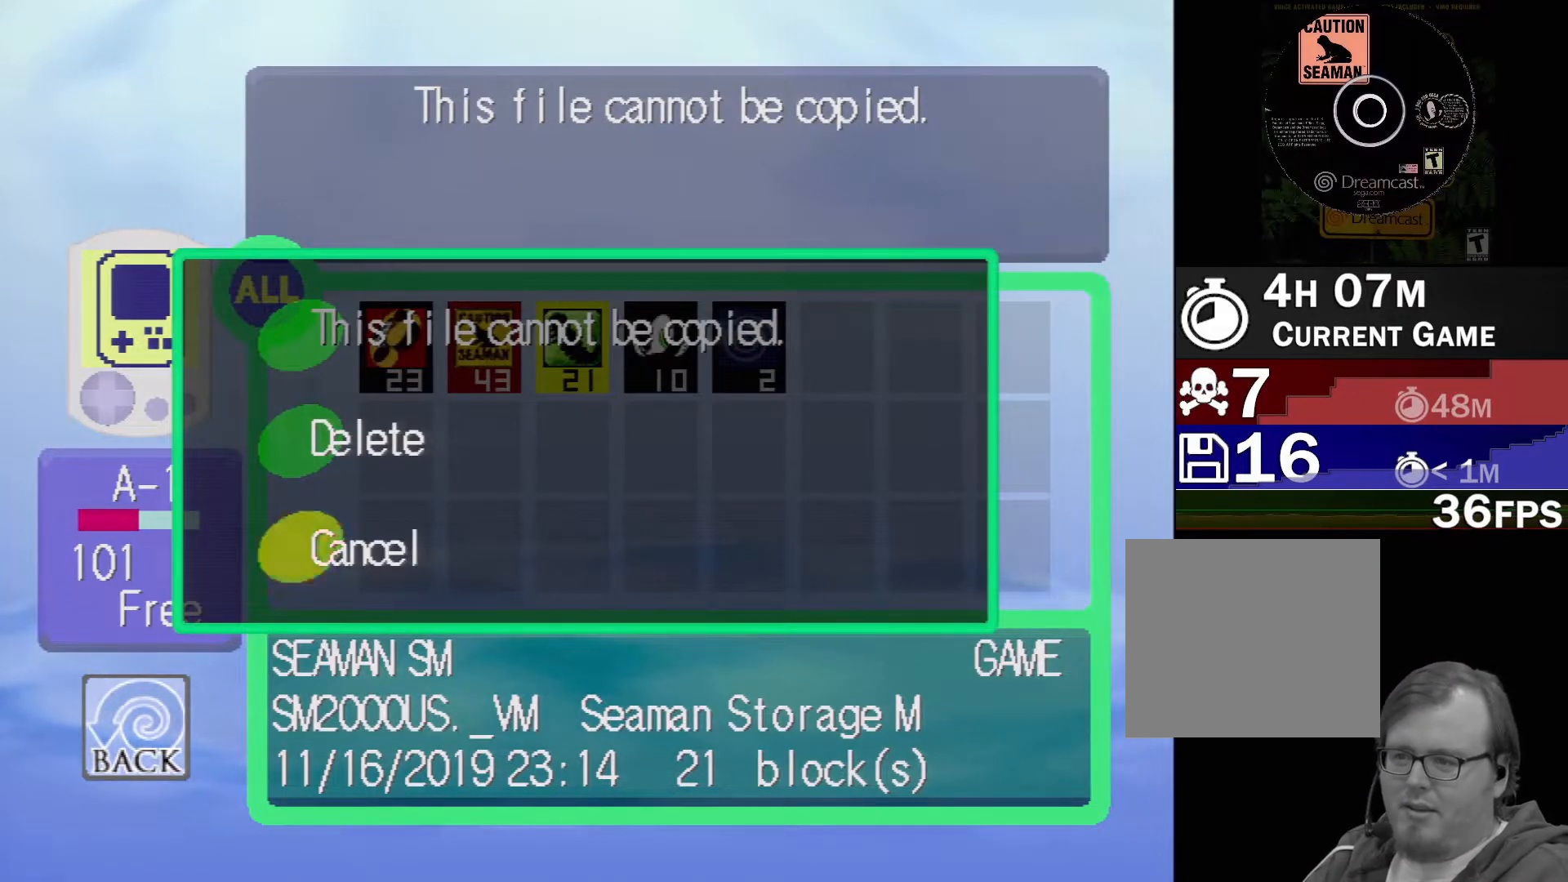
{"buttons": [], "left_stick": "center", "events": [[83, "DPAD_UP", "up"], [133, "A", "down"], [267, "A", "up"]]}
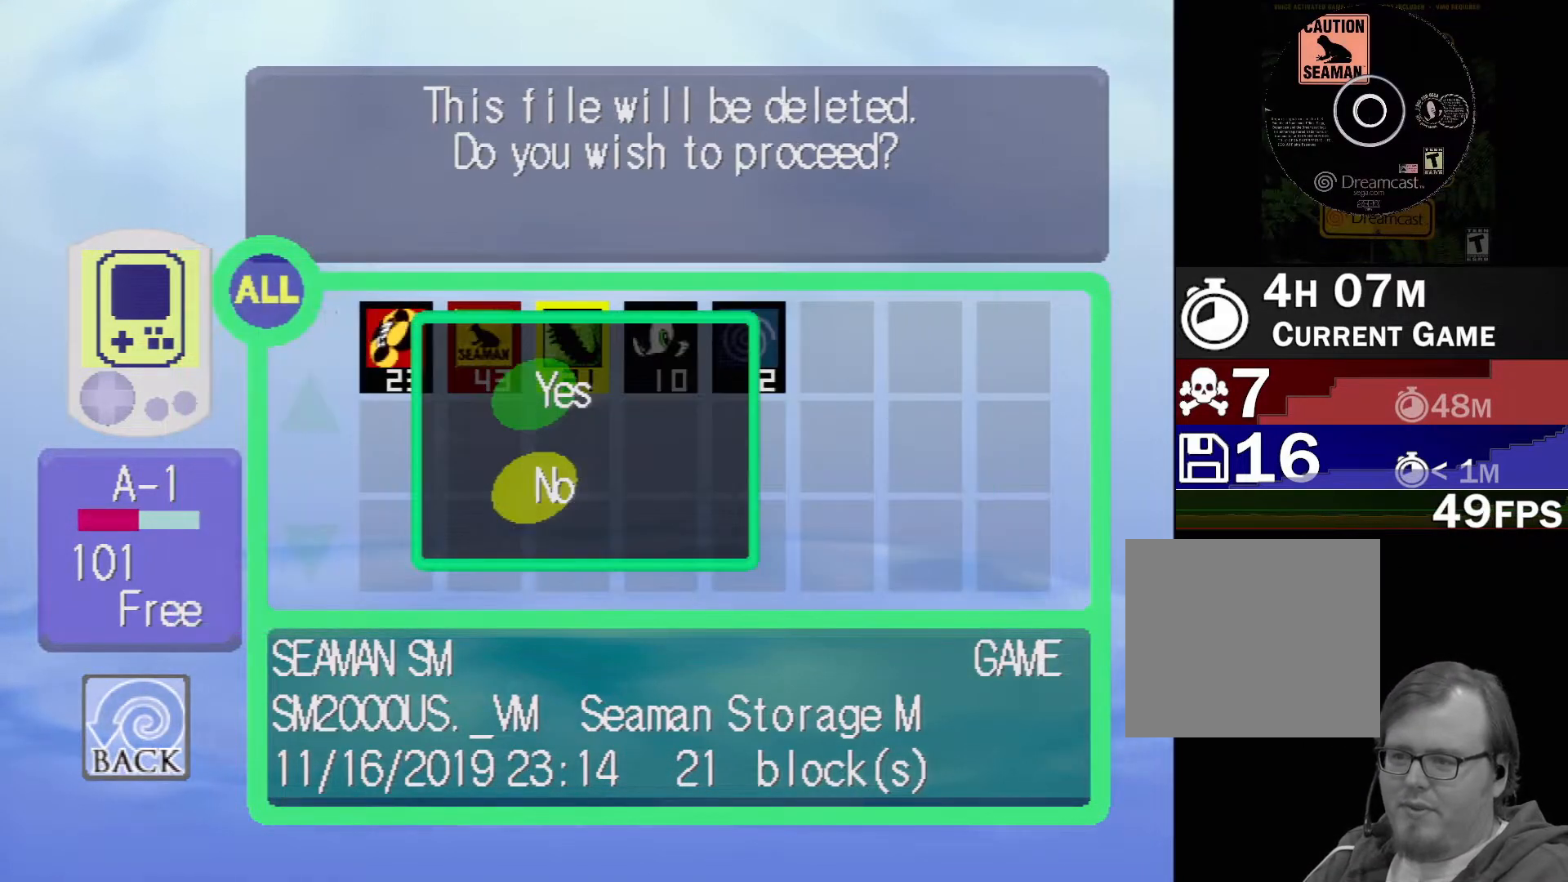
{"buttons": [], "left_stick": "center", "events": [[400, "DPAD_UP", "down"], [500, "DPAD_UP", "up"]]}
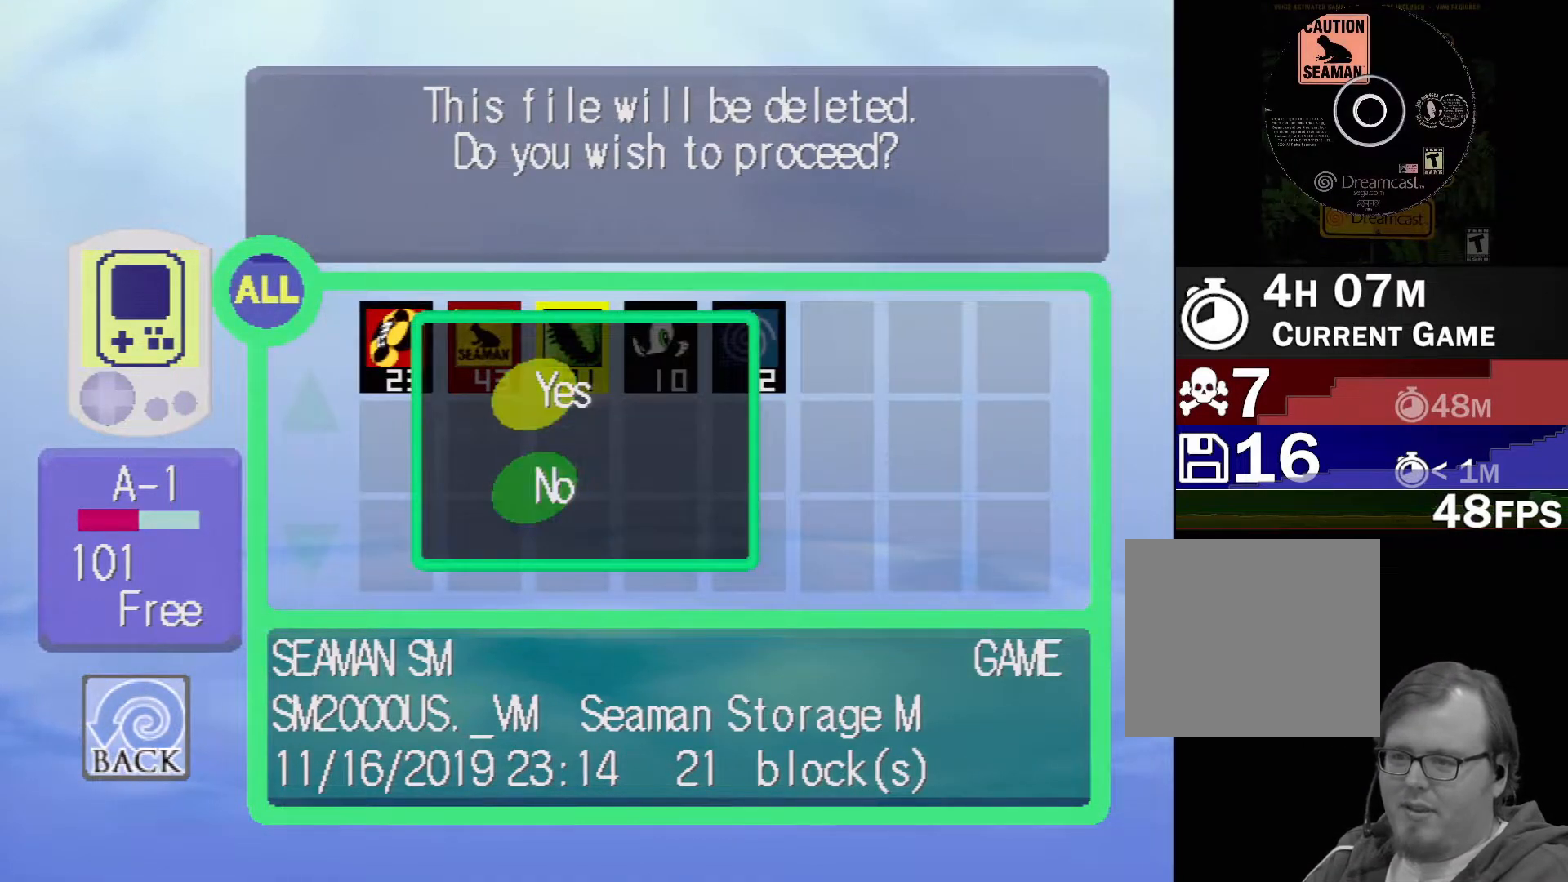
{"buttons": [], "left_stick": "center", "events": [[33, "A", "down"], [133, "A", "up"]]}
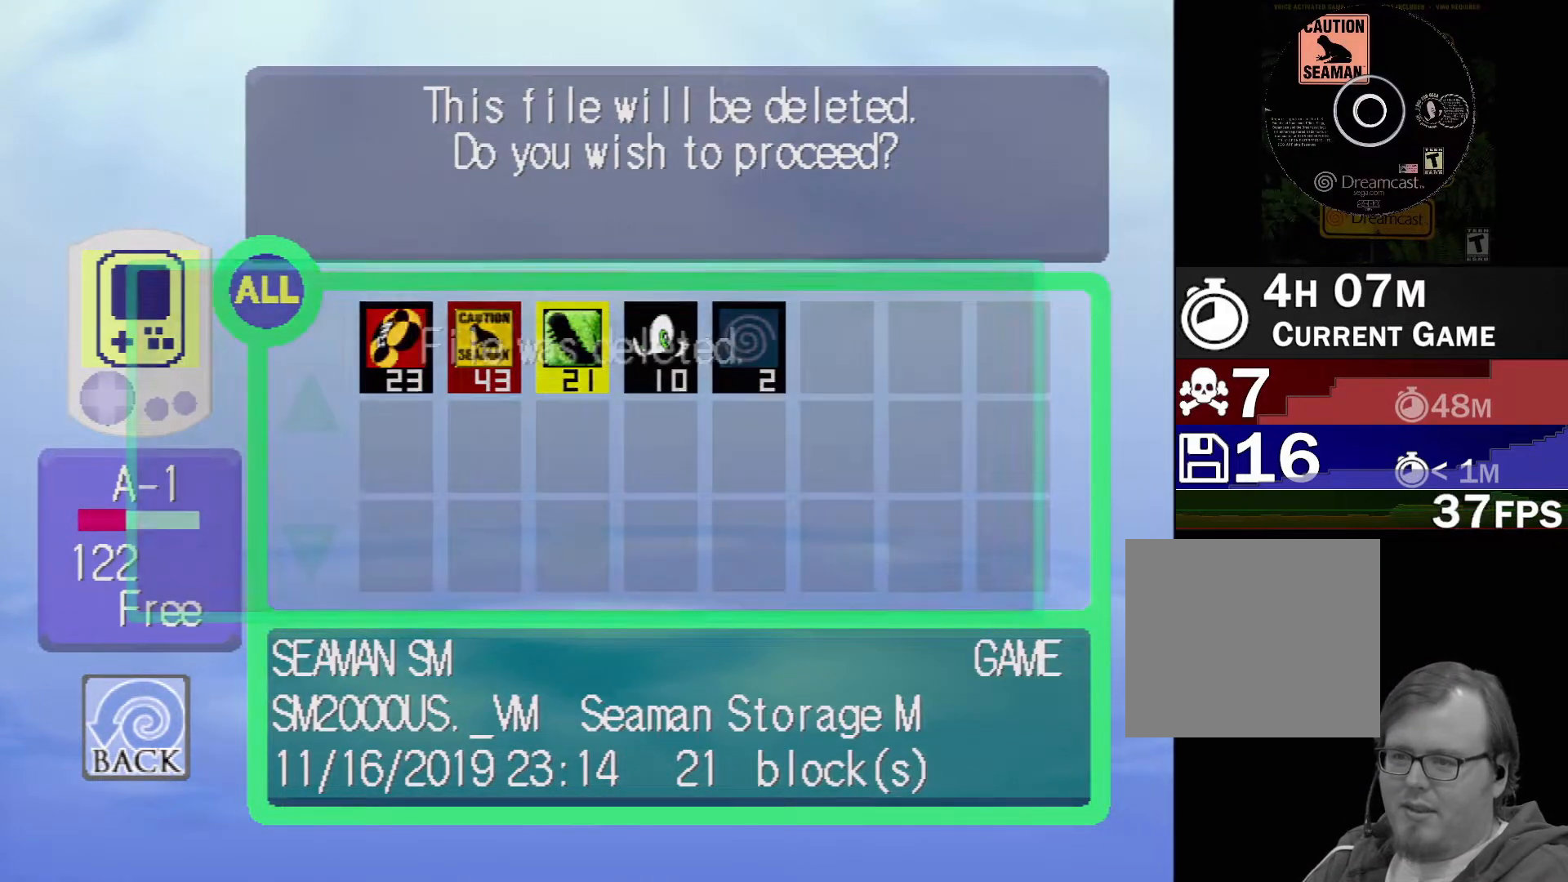
{"buttons": ["A"], "left_stick": "center", "events": [[467, "A", "down"]]}
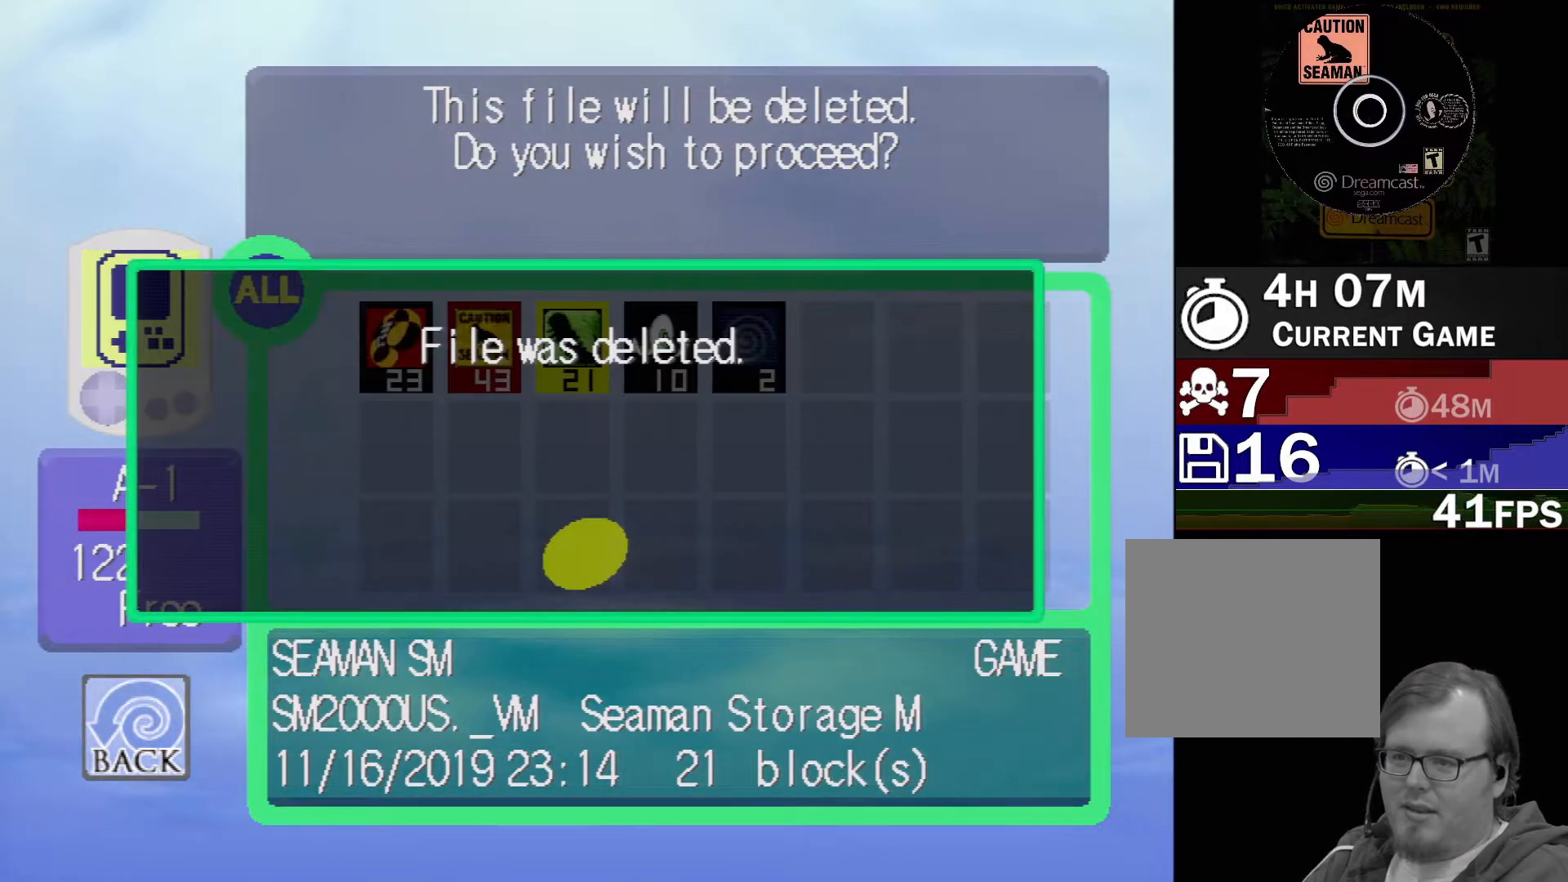
{"buttons": [], "left_stick": "center", "events": [[50, "A", "up"]]}
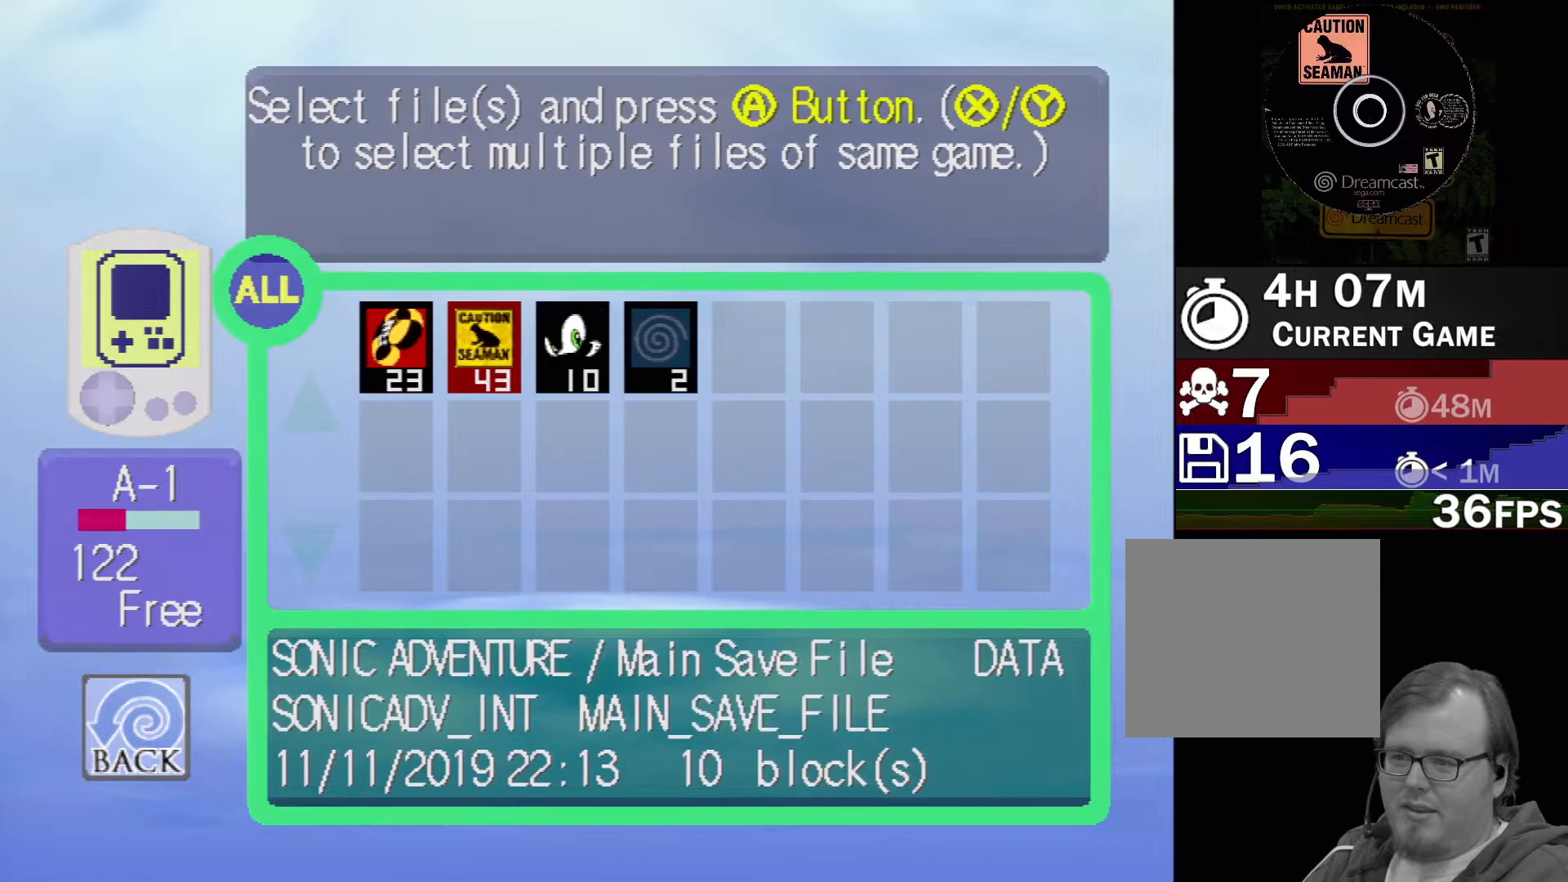
{"buttons": [], "left_stick": "center", "events": [[17, "DPAD_LEFT", "down"], [117, "DPAD_LEFT", "up"], [200, "A", "down"], [300, "A", "up"]]}
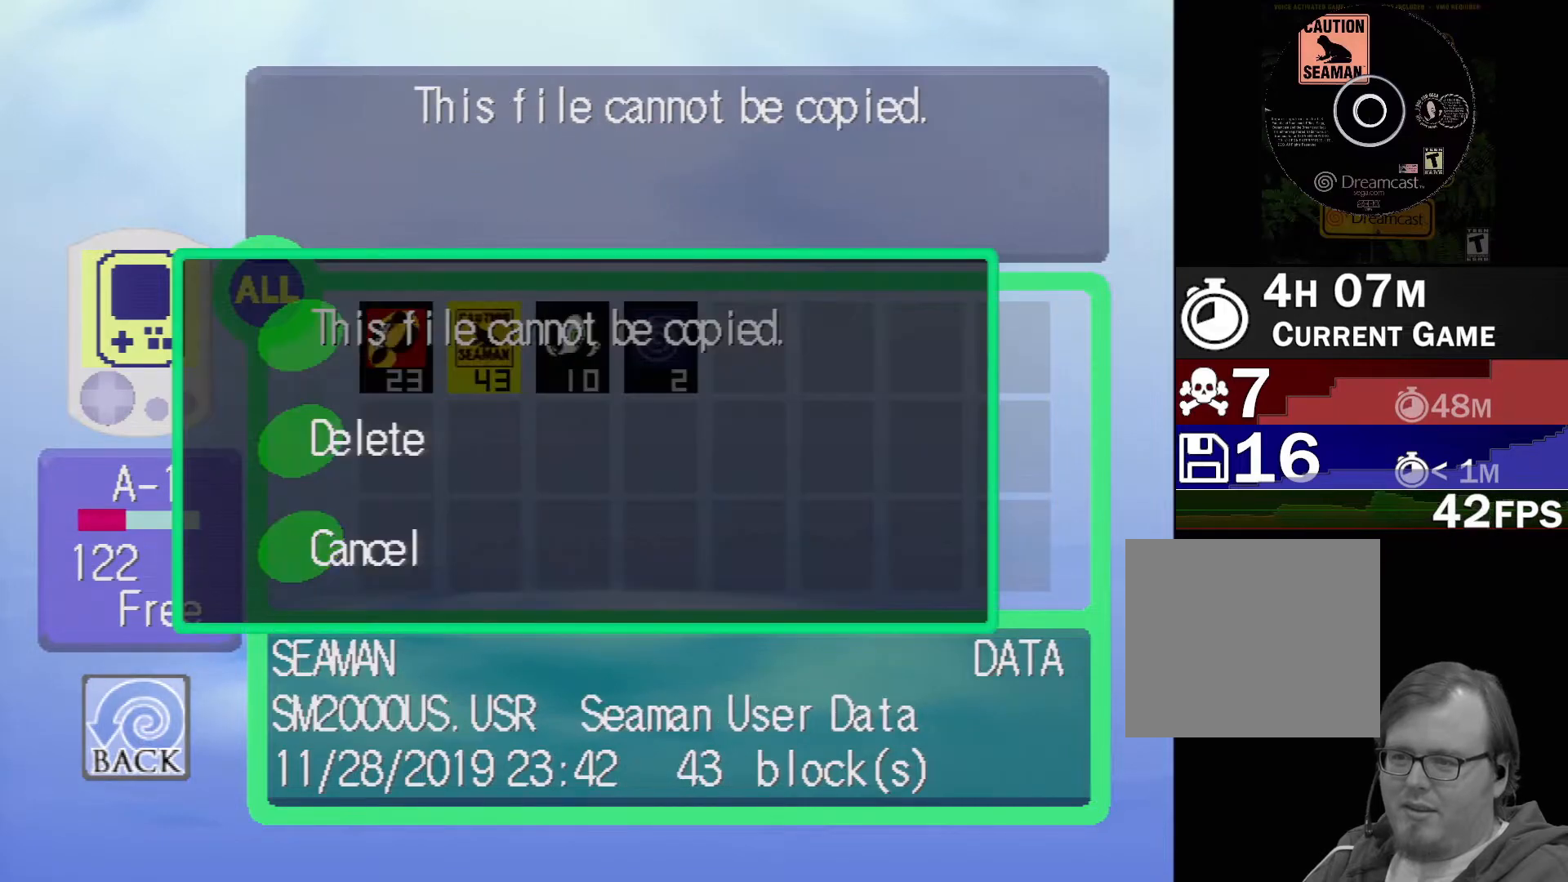
{"buttons": ["A"], "left_stick": "center", "events": [[317, "DPAD_UP", "down"], [383, "DPAD_UP", "up"], [433, "A", "down"]]}
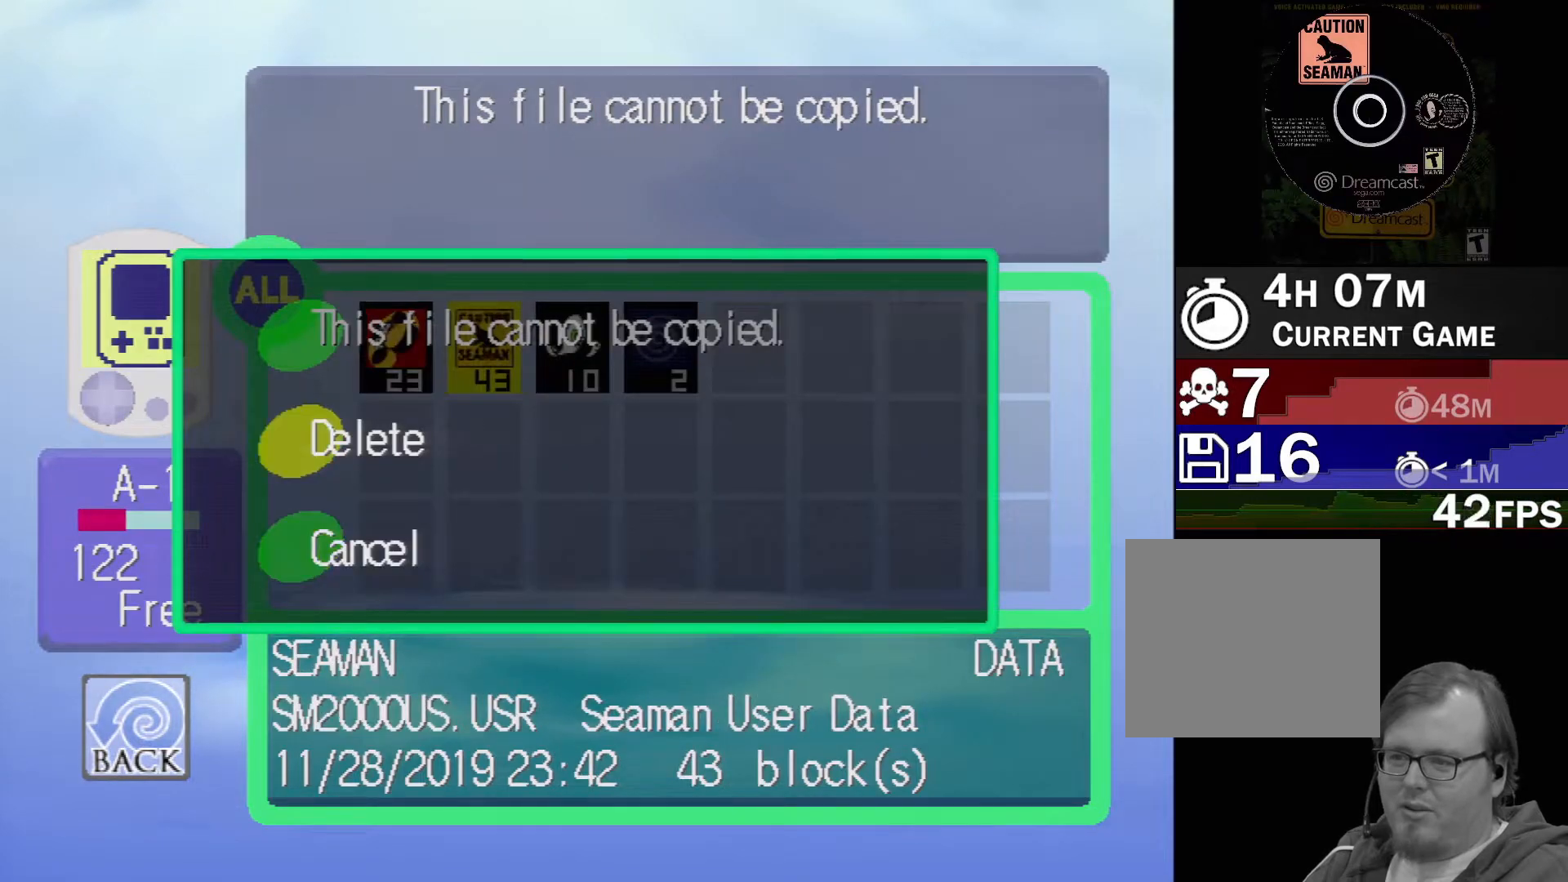
{"buttons": [], "left_stick": "center", "events": [[33, "A", "up"], [450, "DPAD_LEFT", "down"], [500, "DPAD_LEFT", "up"]]}
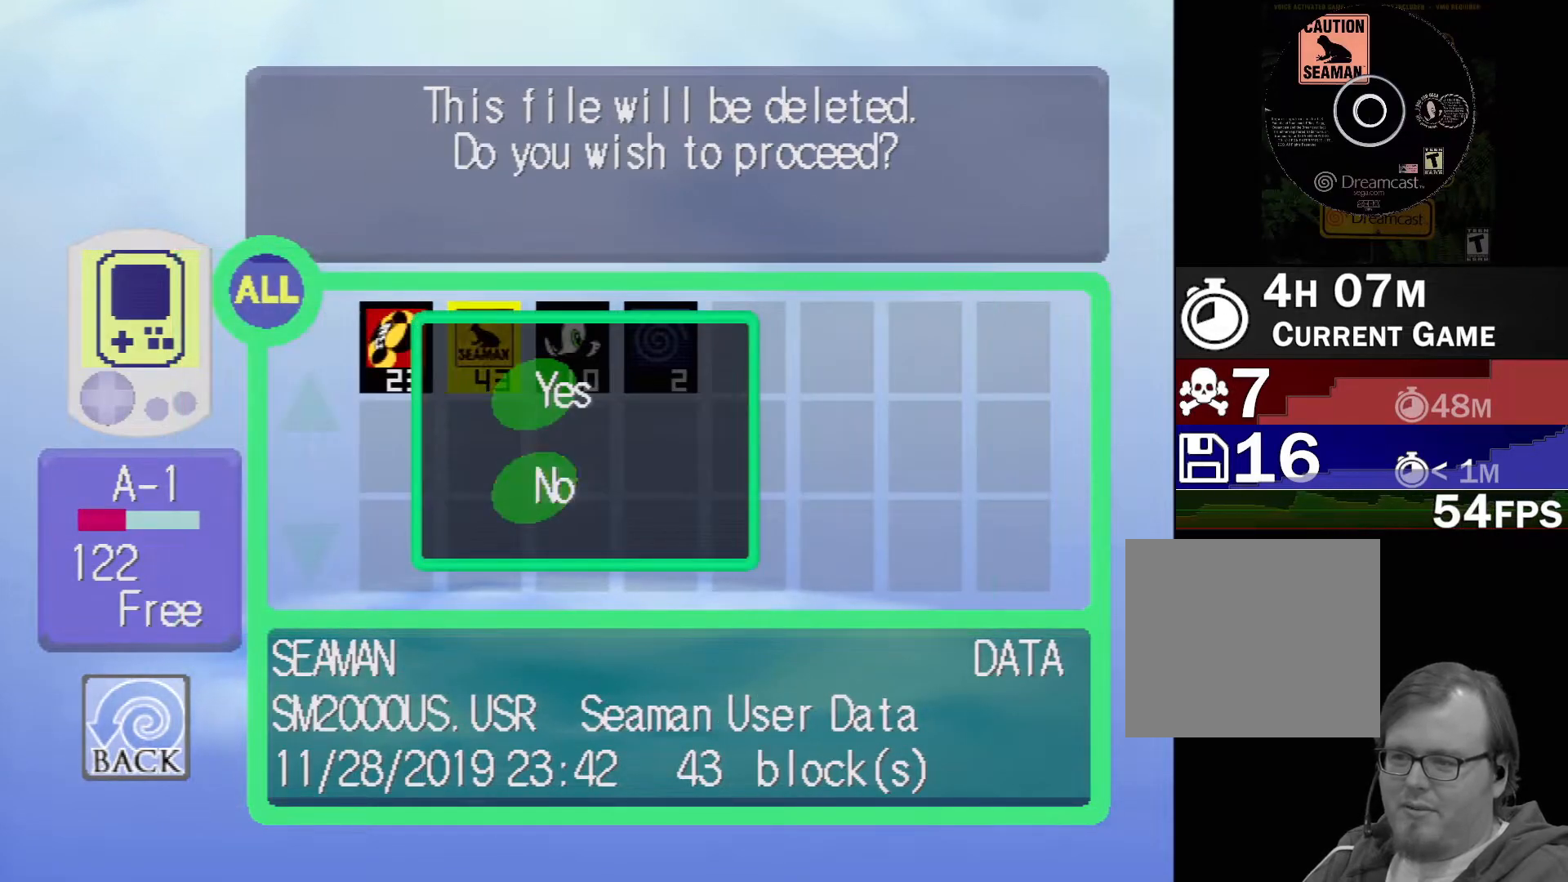
{"buttons": [], "left_stick": "center", "events": [[233, "DPAD_UP", "down"], [333, "DPAD_UP", "up"], [350, "A", "down"], [467, "A", "up"]]}
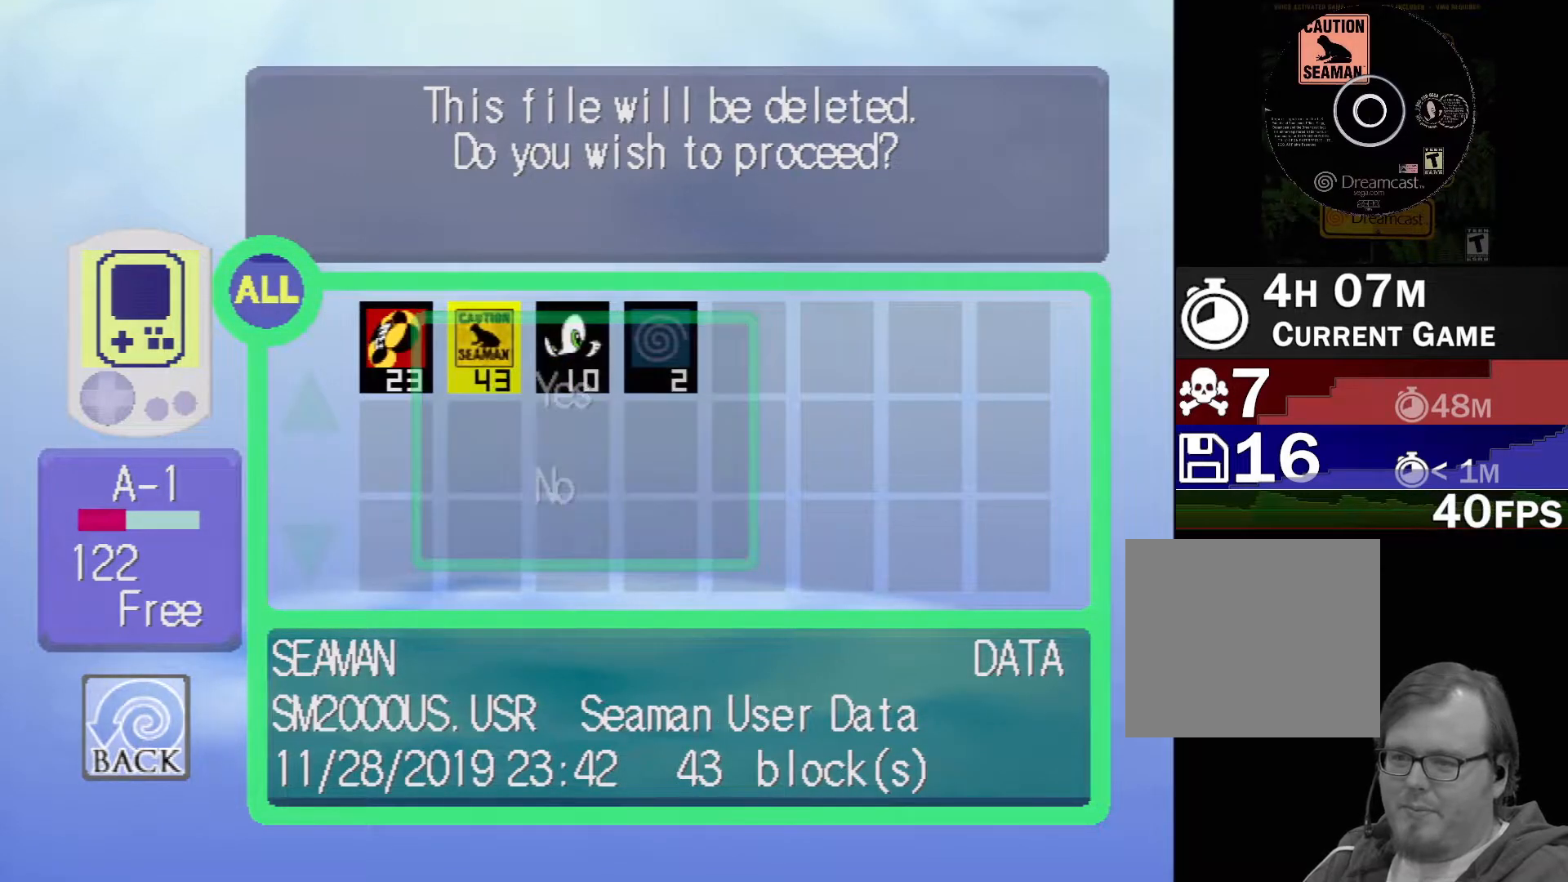
{"buttons": [], "left_stick": "center", "events": []}
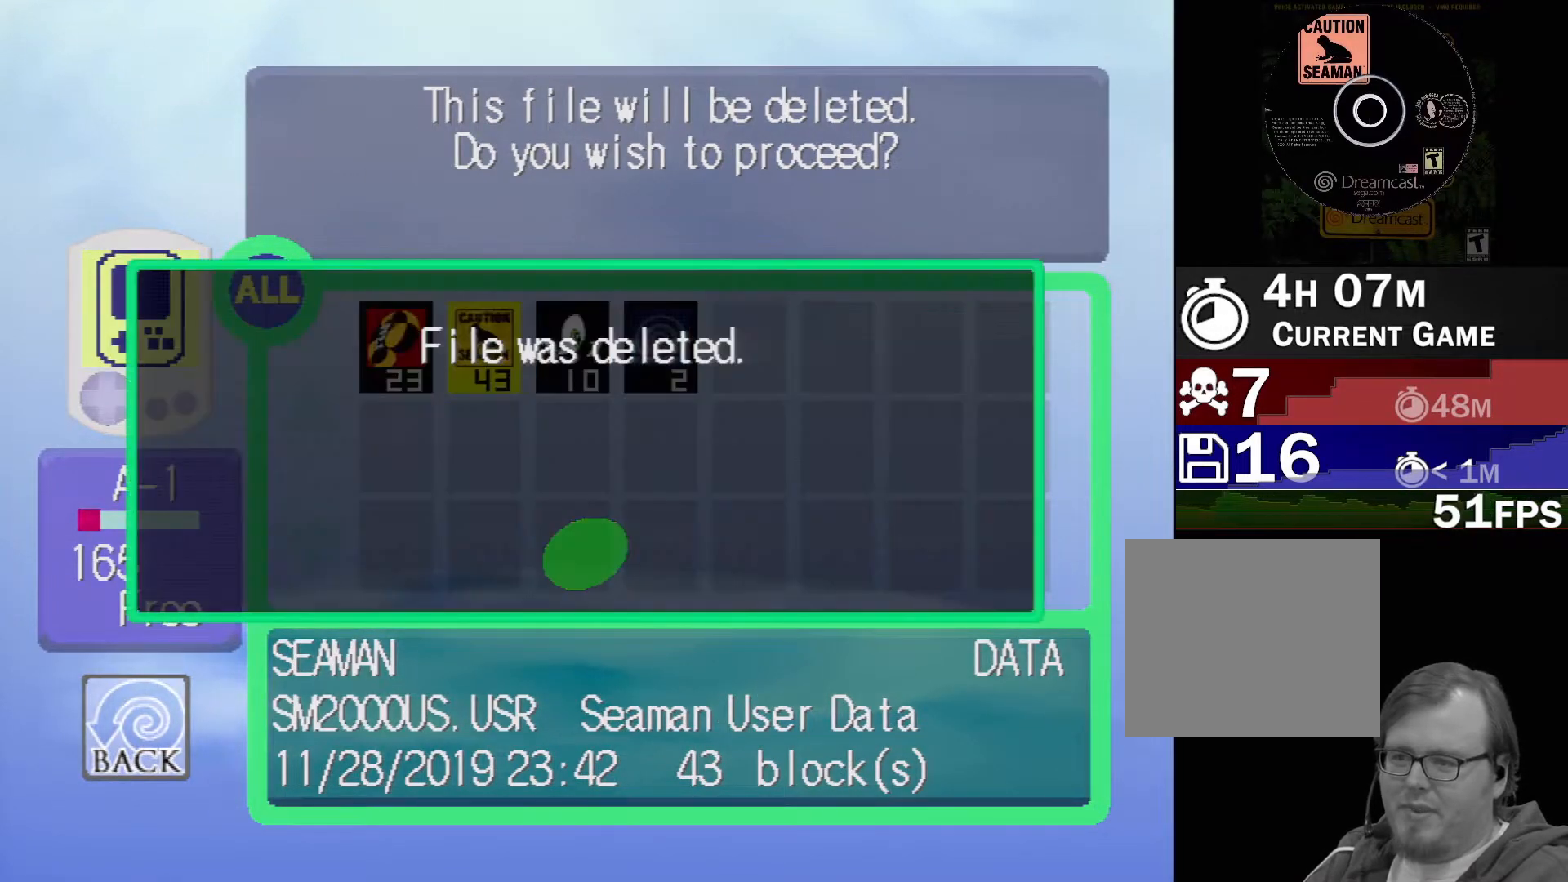
{"buttons": [], "left_stick": "center", "events": [[267, "A", "down"], [383, "A", "up"]]}